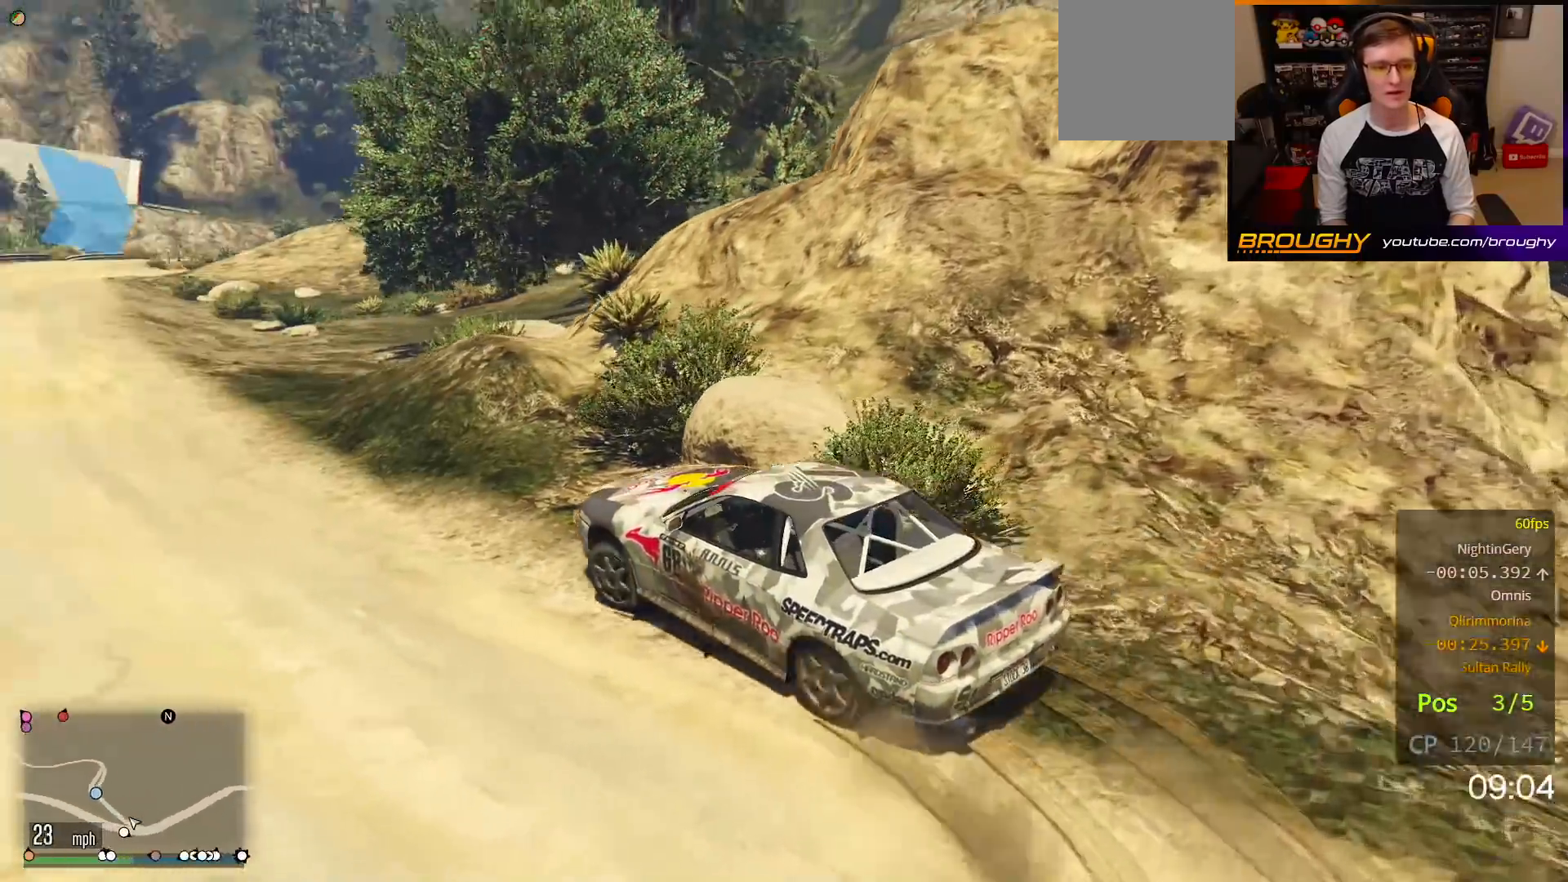
Gameplay with a controller (Xbox layout); each line is a JSON object with the inputs held at the frame after it. "events" lists button and stick changes between this image and that frame as [ms after this image, input, new state], when the widget could be followed in between. Not read: L3.
{"buttons": ["R2"], "left_stick": "center", "right_stick": "center", "events": [[217, "left_stick", "right"], [367, "left_stick", "center"]]}
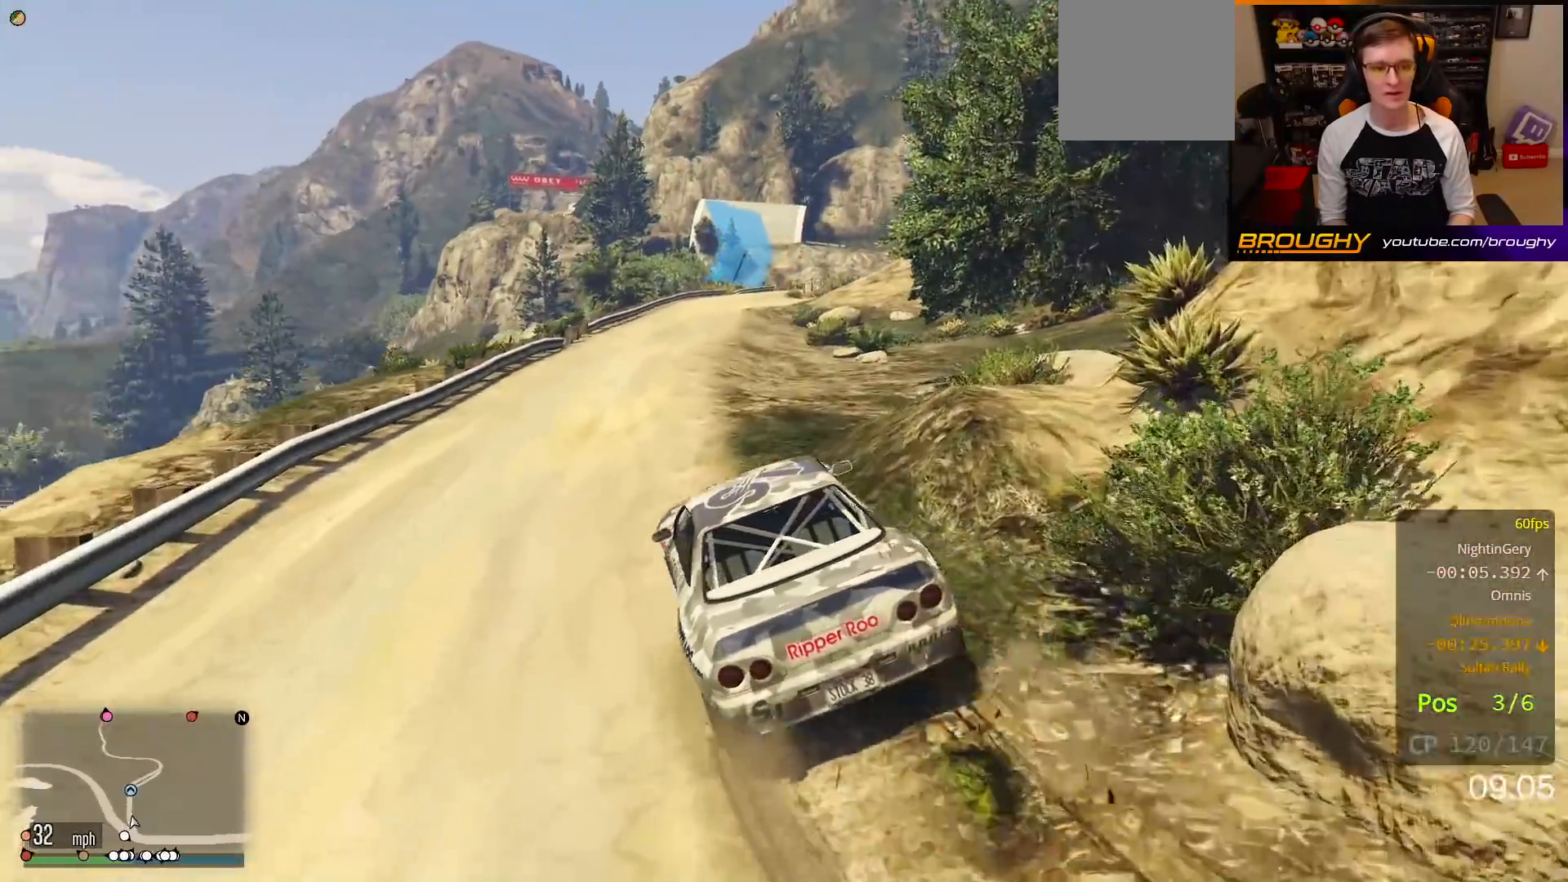
{"buttons": ["R2"], "left_stick": "center", "right_stick": "center", "events": []}
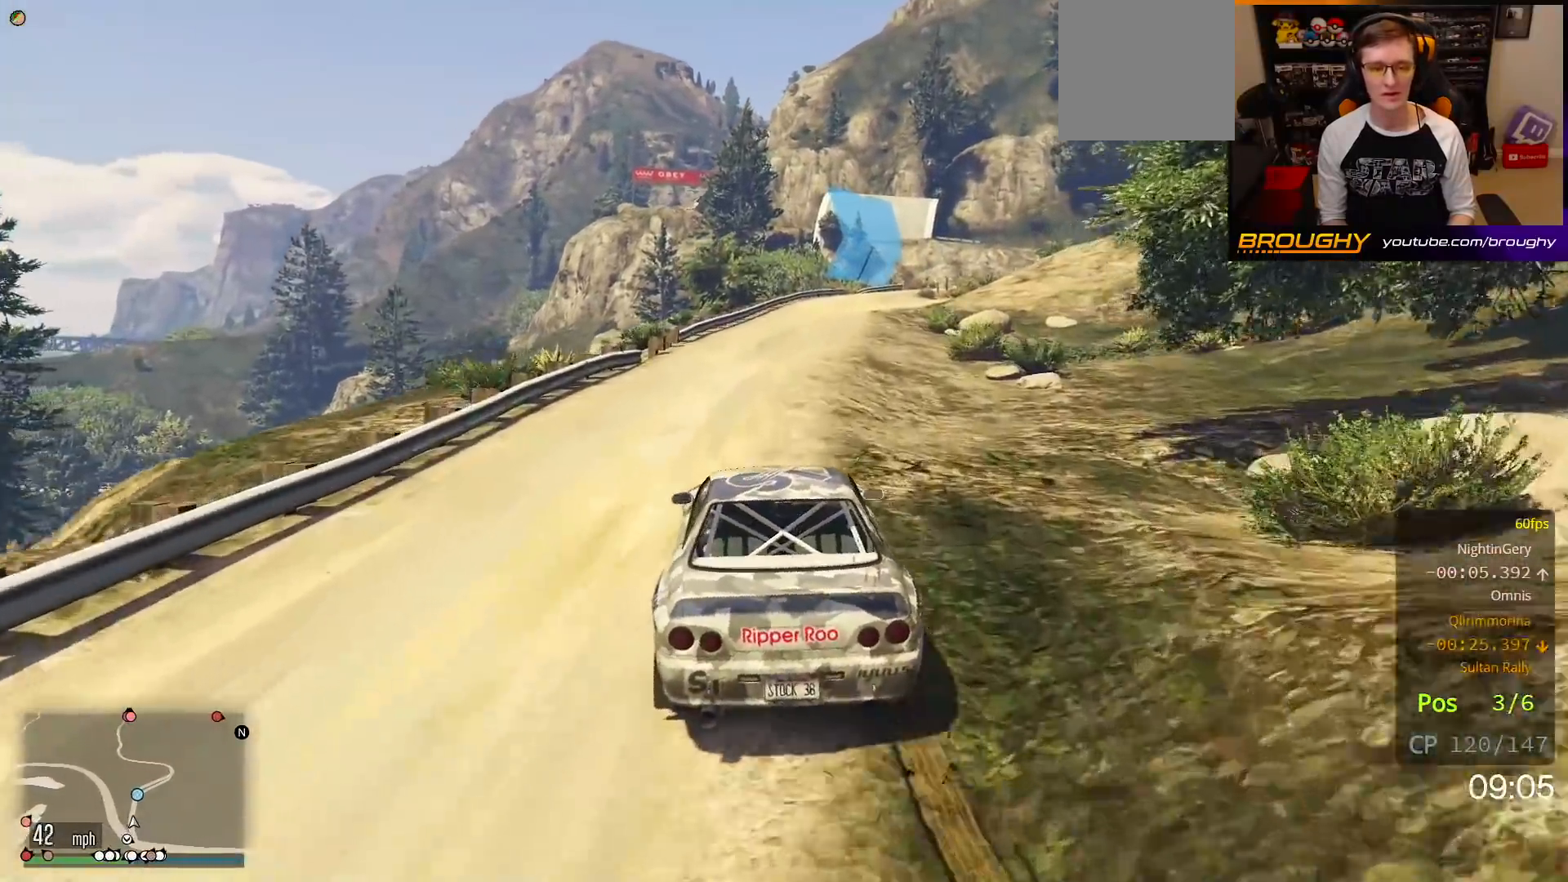
{"buttons": ["R2"], "left_stick": "center", "right_stick": "center", "events": []}
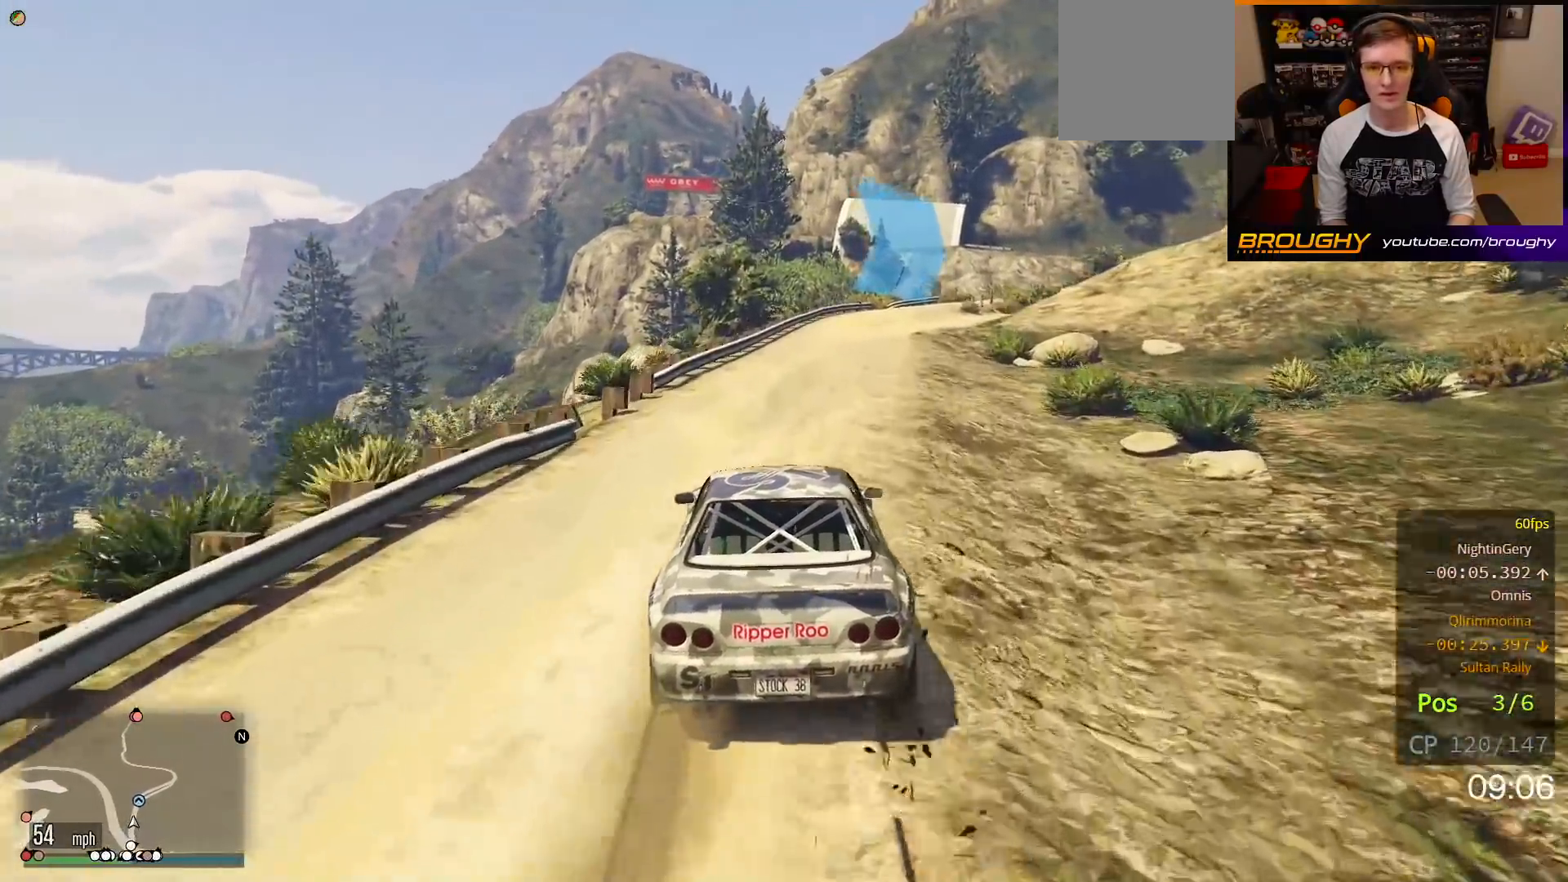
{"buttons": ["R2"], "left_stick": "right", "right_stick": "center", "events": [[350, "left_stick", "right"]]}
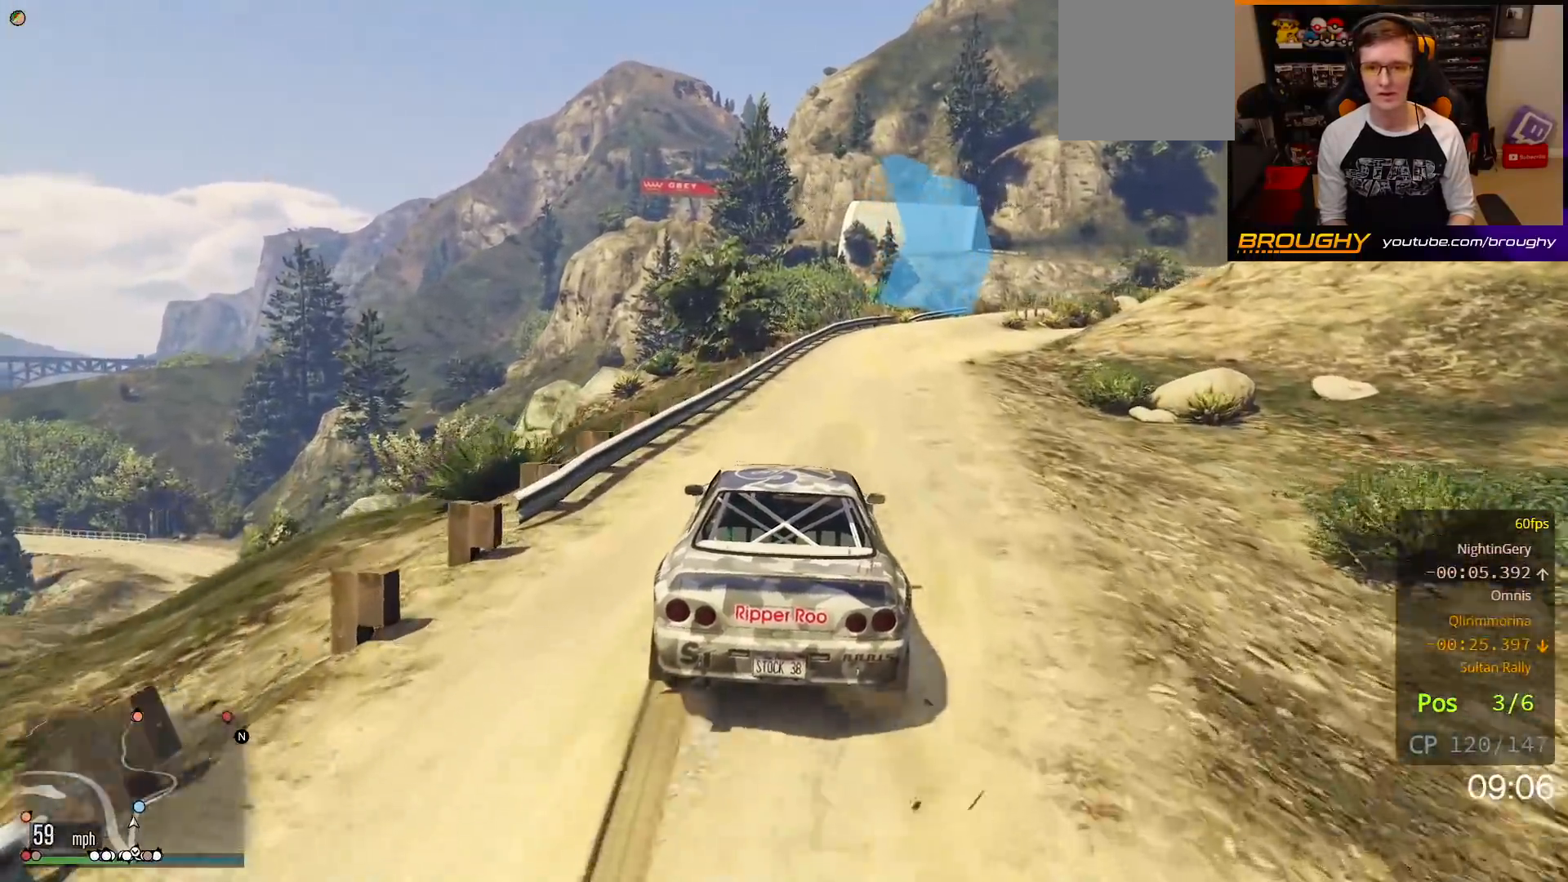
{"buttons": ["R2"], "left_stick": "right", "right_stick": "center", "events": [[100, "left_stick", "center"], [183, "left_stick", "right"], [333, "left_stick", "center"], [433, "left_stick", "right"]]}
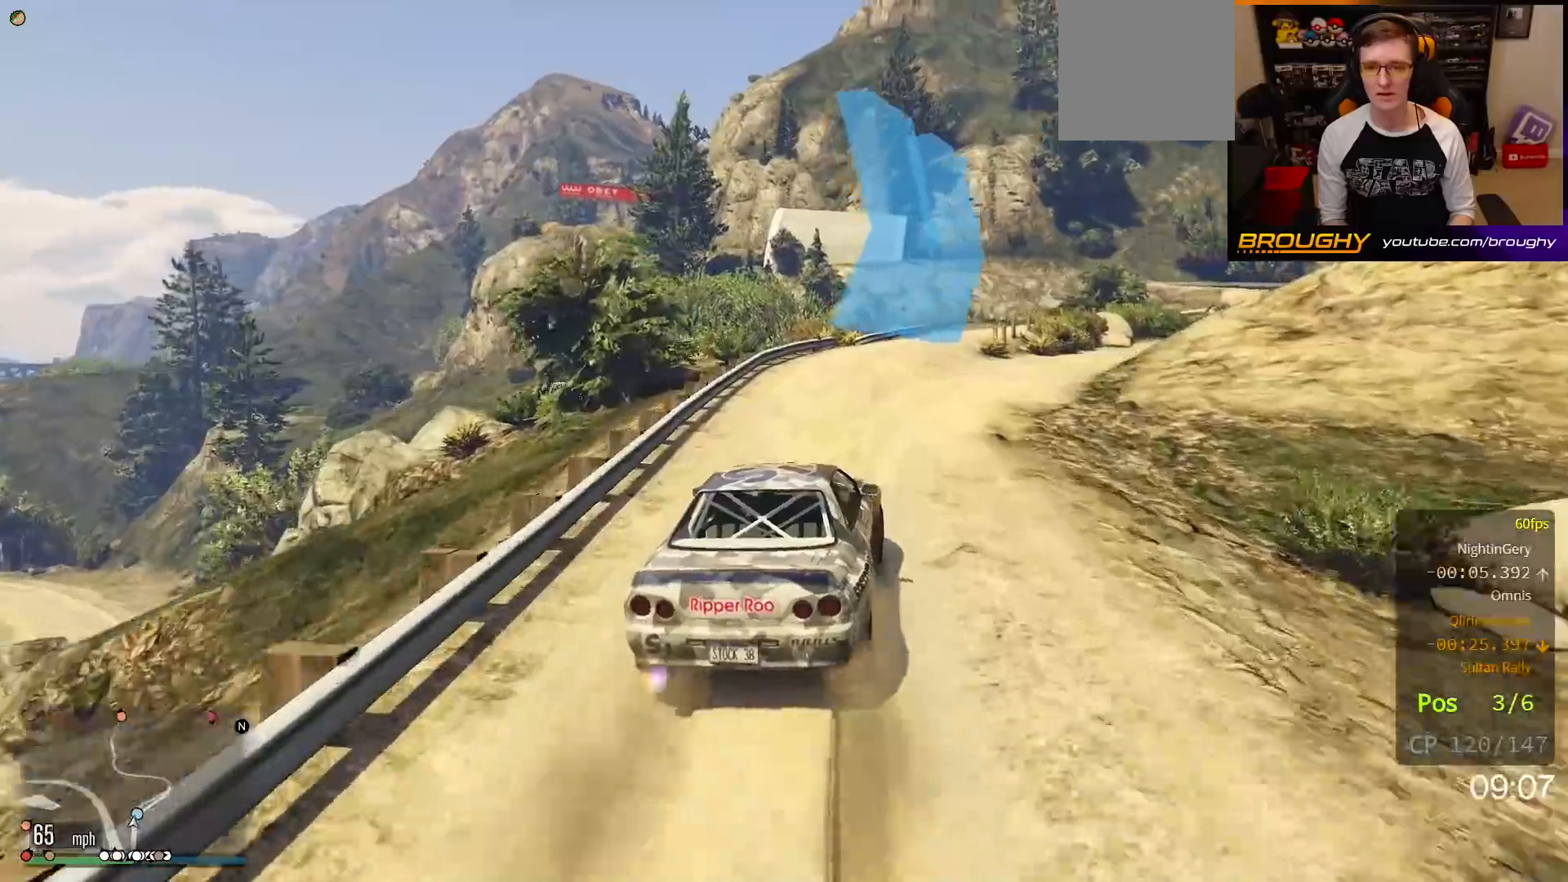
{"buttons": ["R2"], "left_stick": "right", "right_stick": "center", "events": [[67, "R2", "up"], [250, "left_stick", "center"], [283, "R2", "down"], [383, "left_stick", "right"]]}
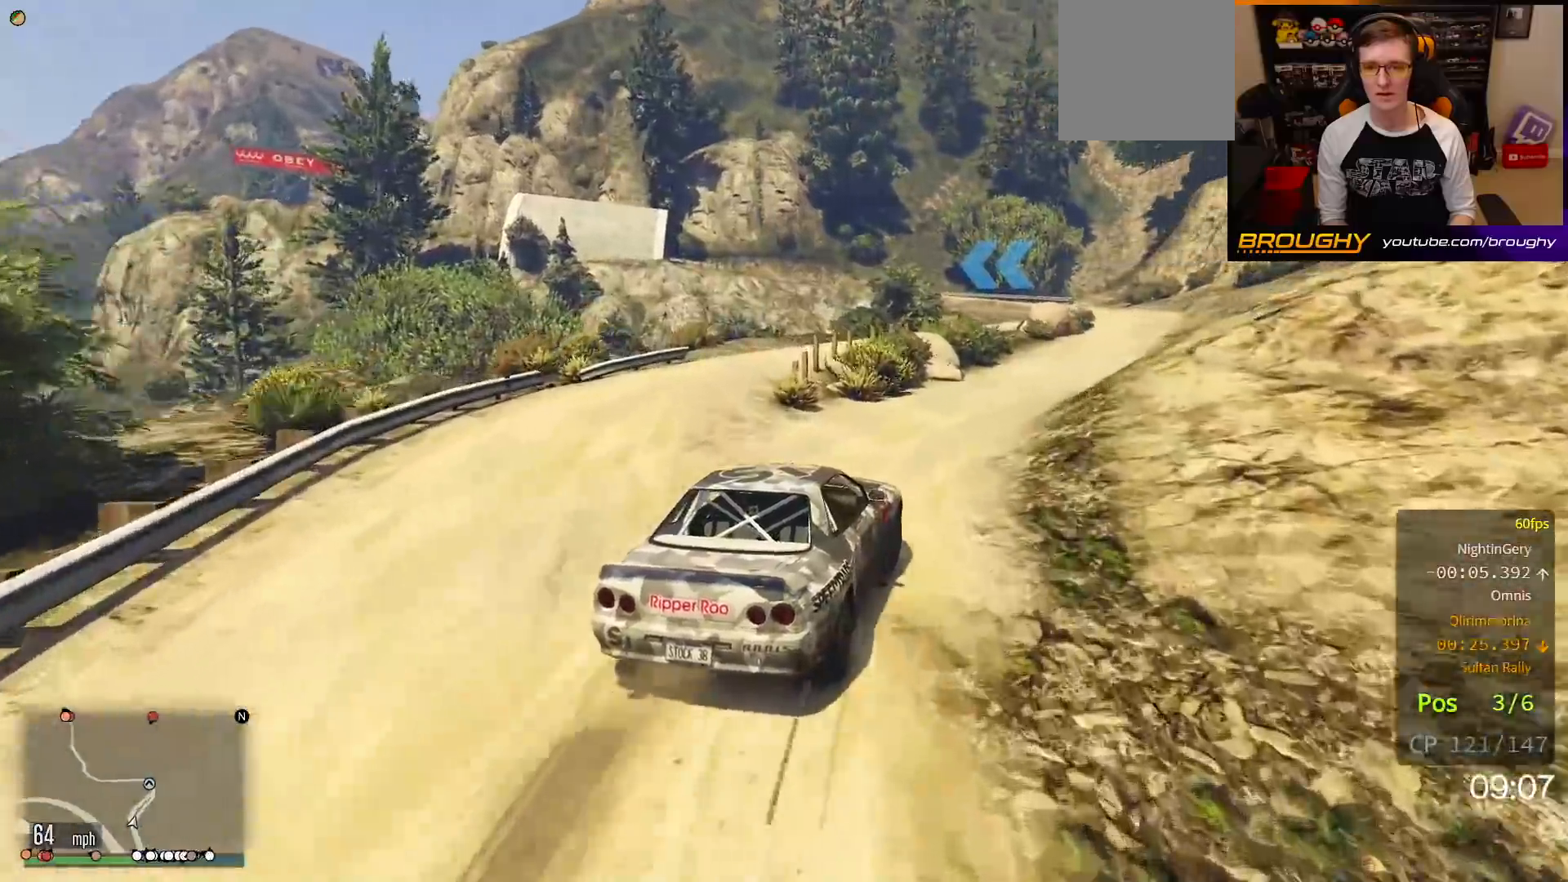
{"buttons": ["R2"], "left_stick": "center", "right_stick": "center", "events": [[50, "left_stick", "center"], [117, "left_stick", "right"], [267, "left_stick", "center"]]}
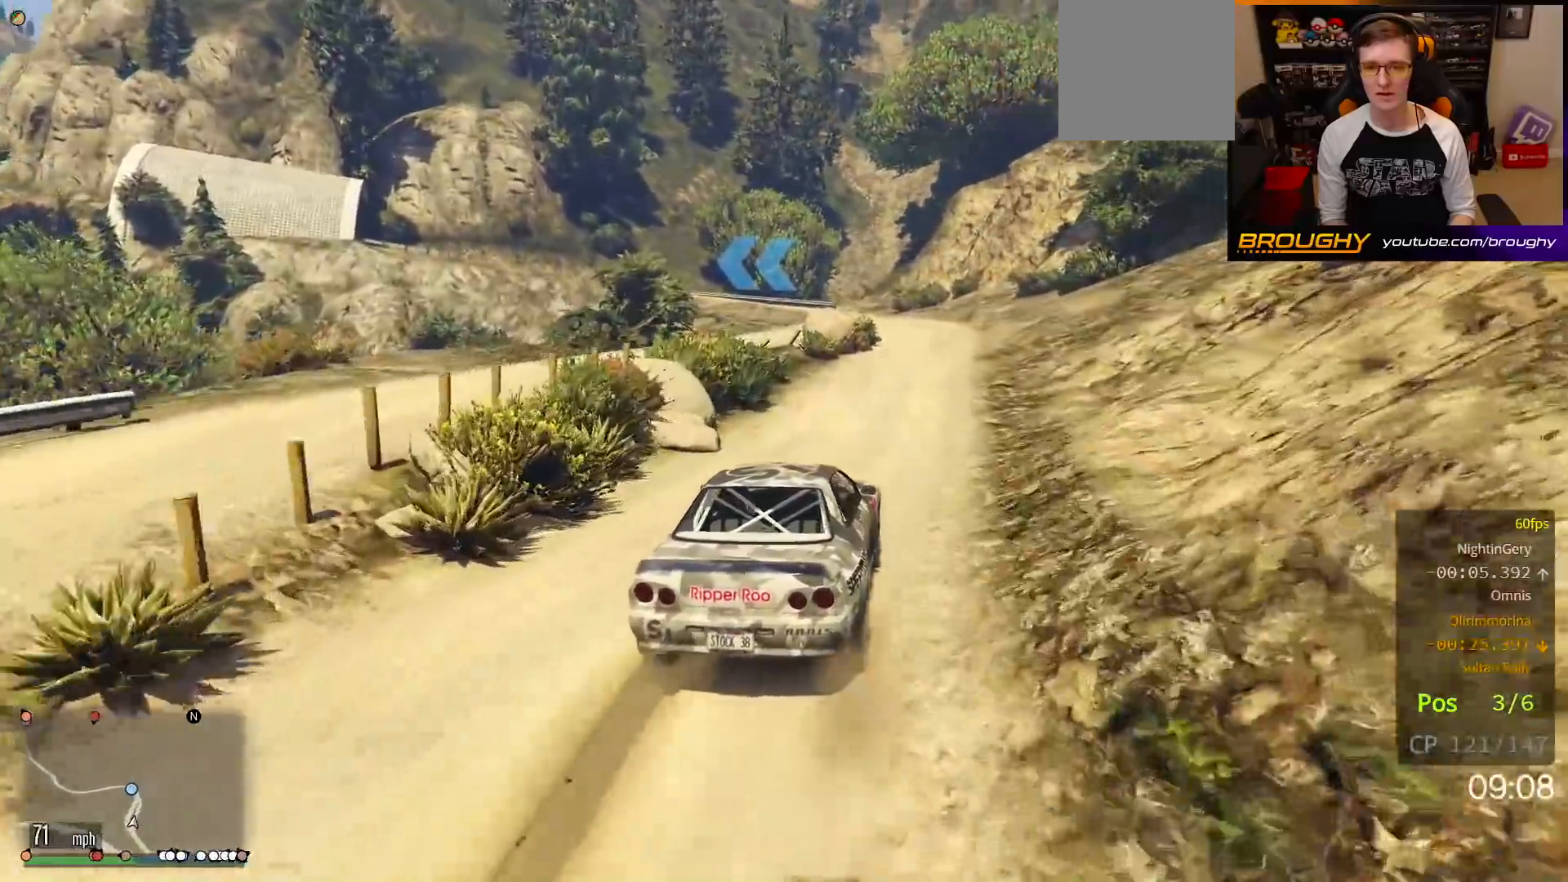
{"buttons": ["R2"], "left_stick": "center", "right_stick": "center", "events": [[167, "left_stick", "right"], [267, "left_stick", "center"]]}
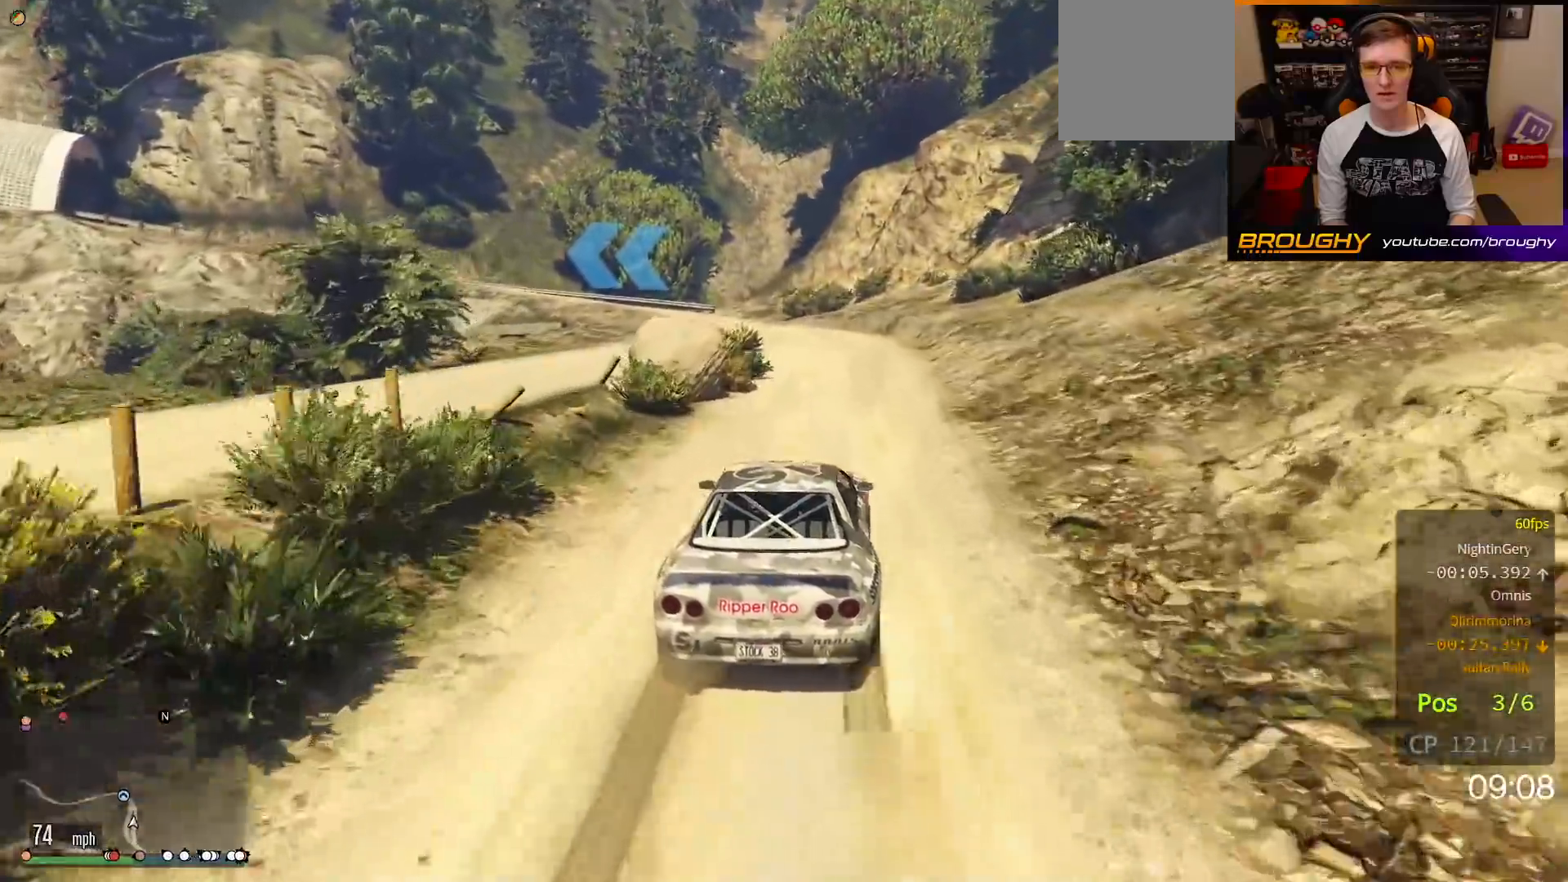
{"buttons": ["R2"], "left_stick": "up-left", "right_stick": "center", "events": [[333, "left_stick", "up-left"]]}
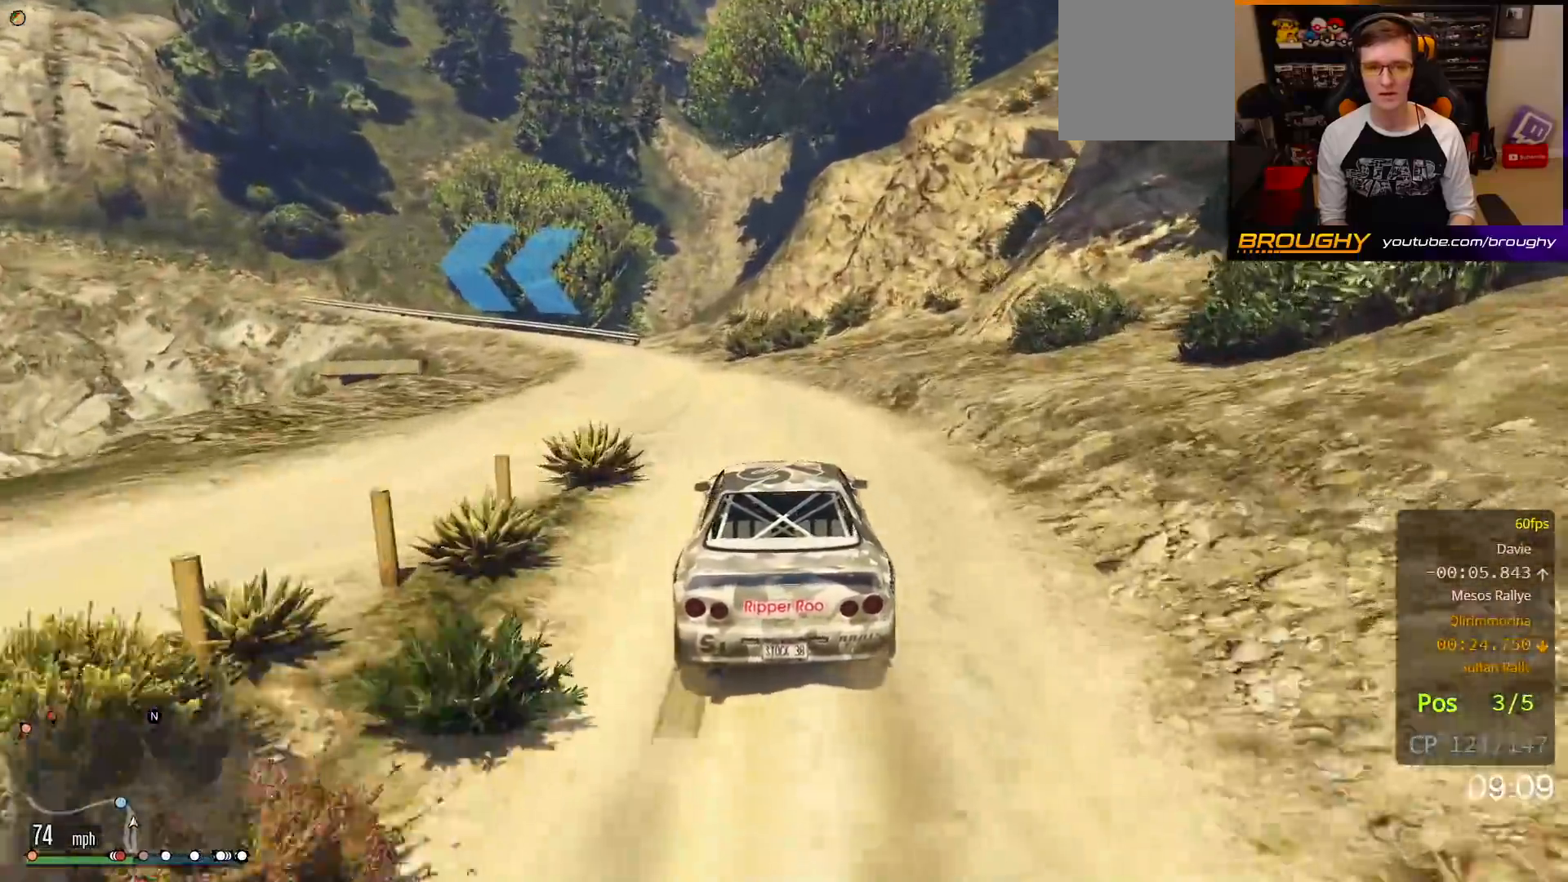
{"buttons": ["R2"], "left_stick": "up-left", "right_stick": "center", "events": [[333, "left_stick", "center"], [433, "left_stick", "up-left"]]}
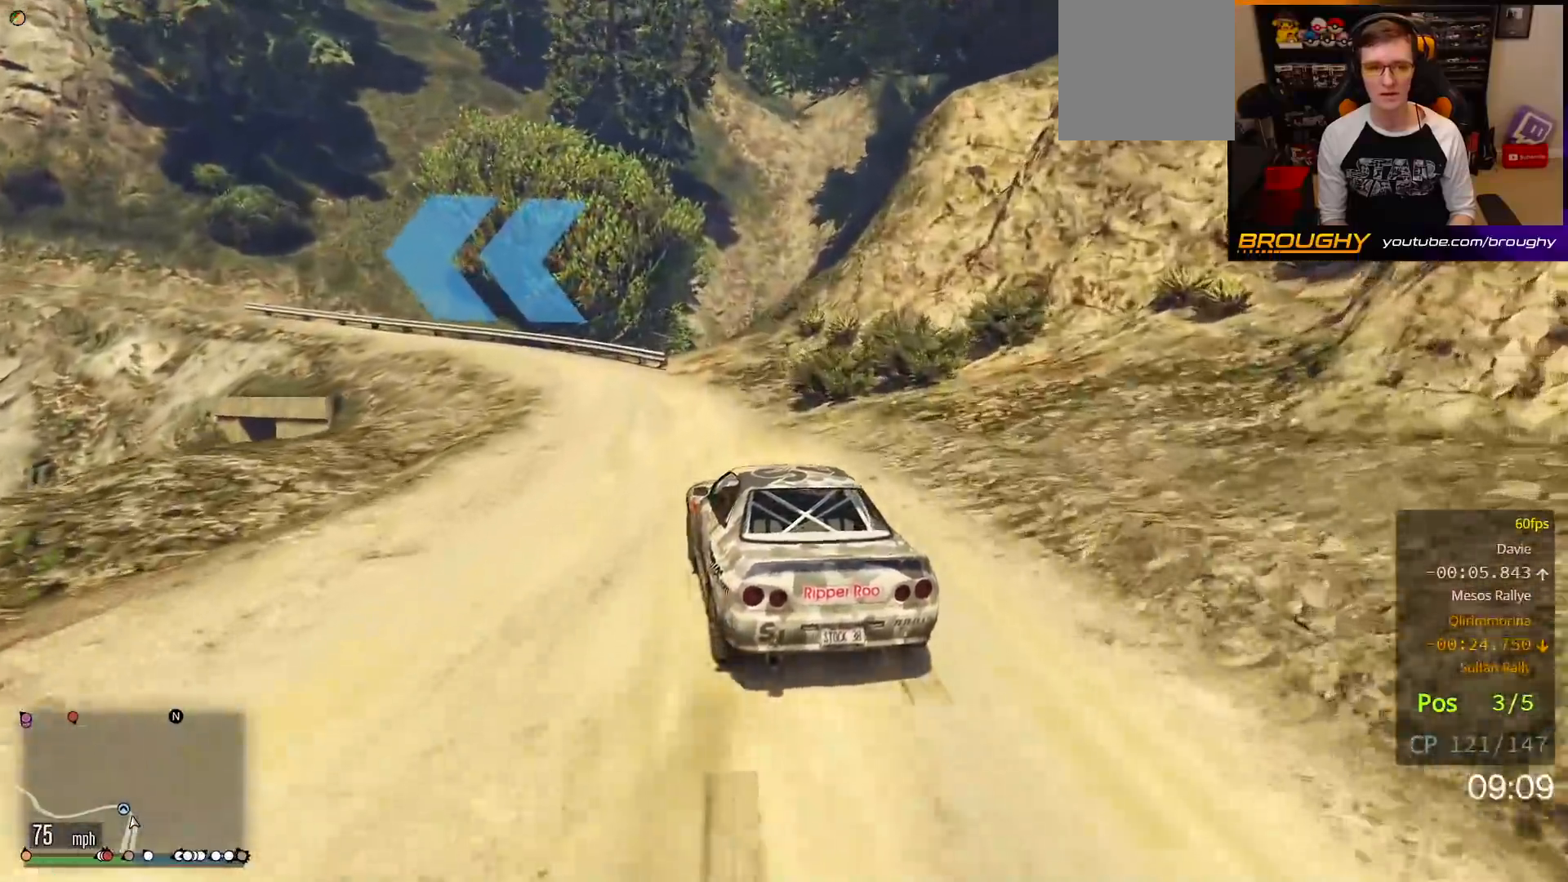
{"buttons": [], "left_stick": "up-left", "right_stick": "center", "events": [[117, "left_stick", "center"], [167, "left_stick", "up-left"], [233, "L2", "down"], [300, "R2", "up"], [400, "L2", "up"]]}
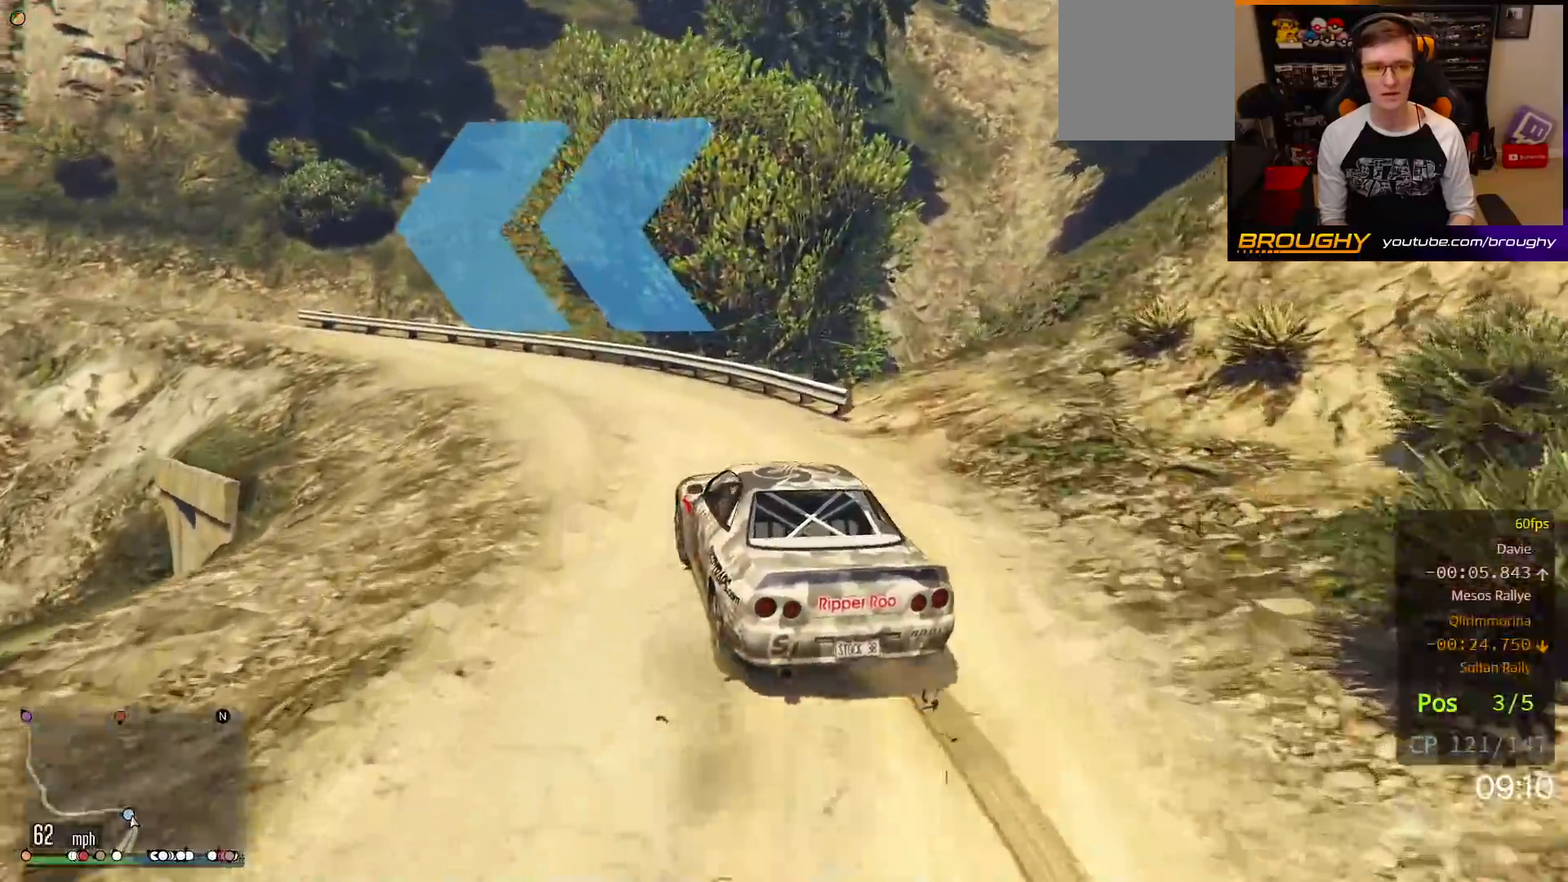
{"buttons": ["R2"], "left_stick": "up-left", "right_stick": "center", "events": [[467, "R2", "down"]]}
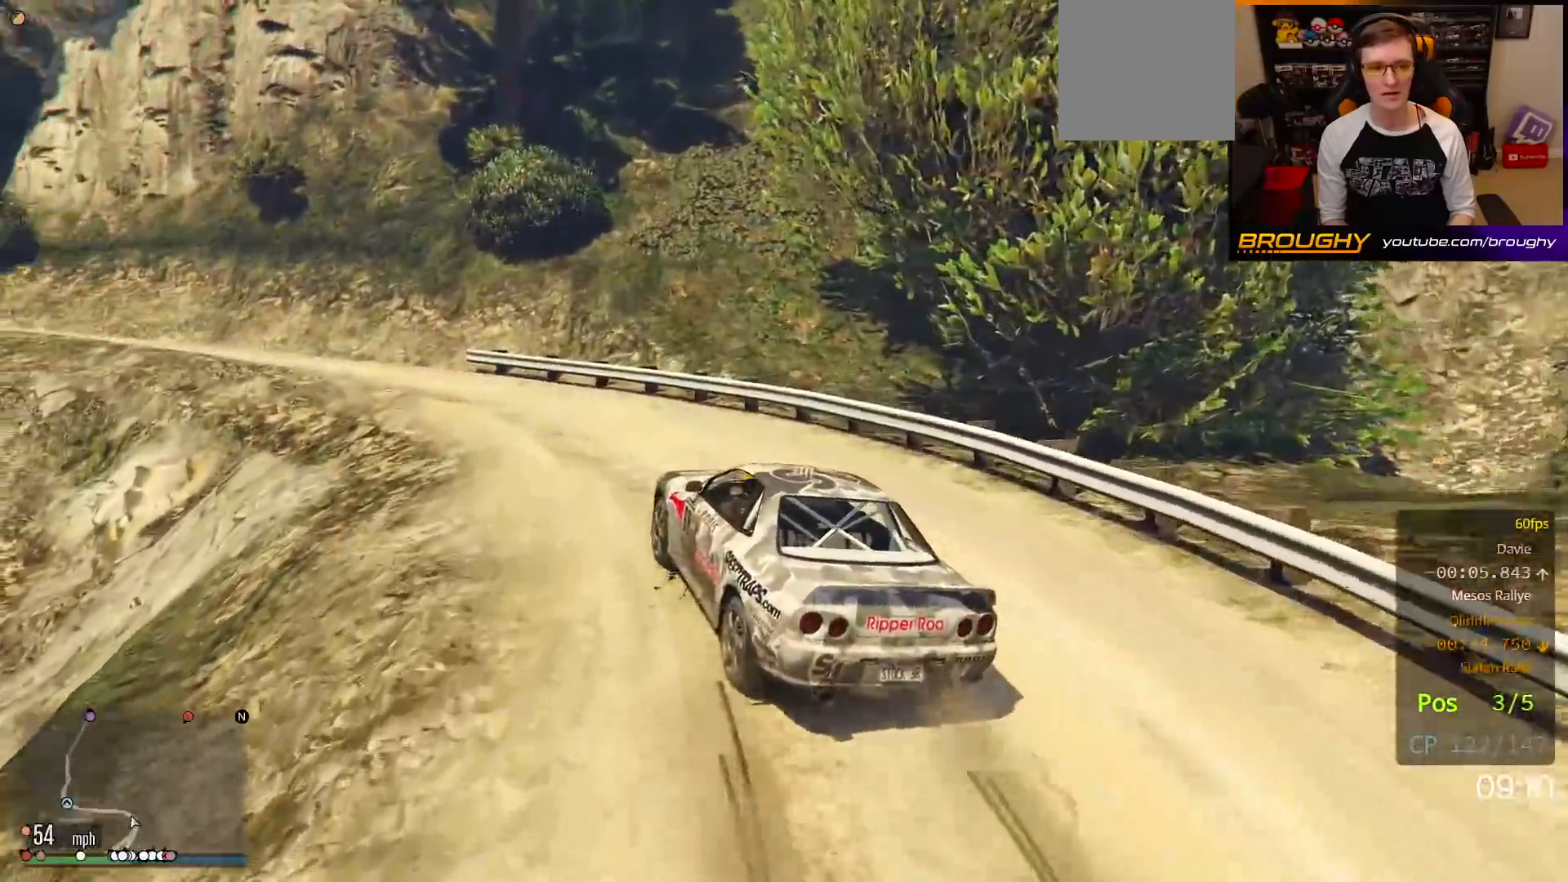
{"buttons": [], "left_stick": "up-left", "right_stick": "center", "events": [[250, "R2", "up"]]}
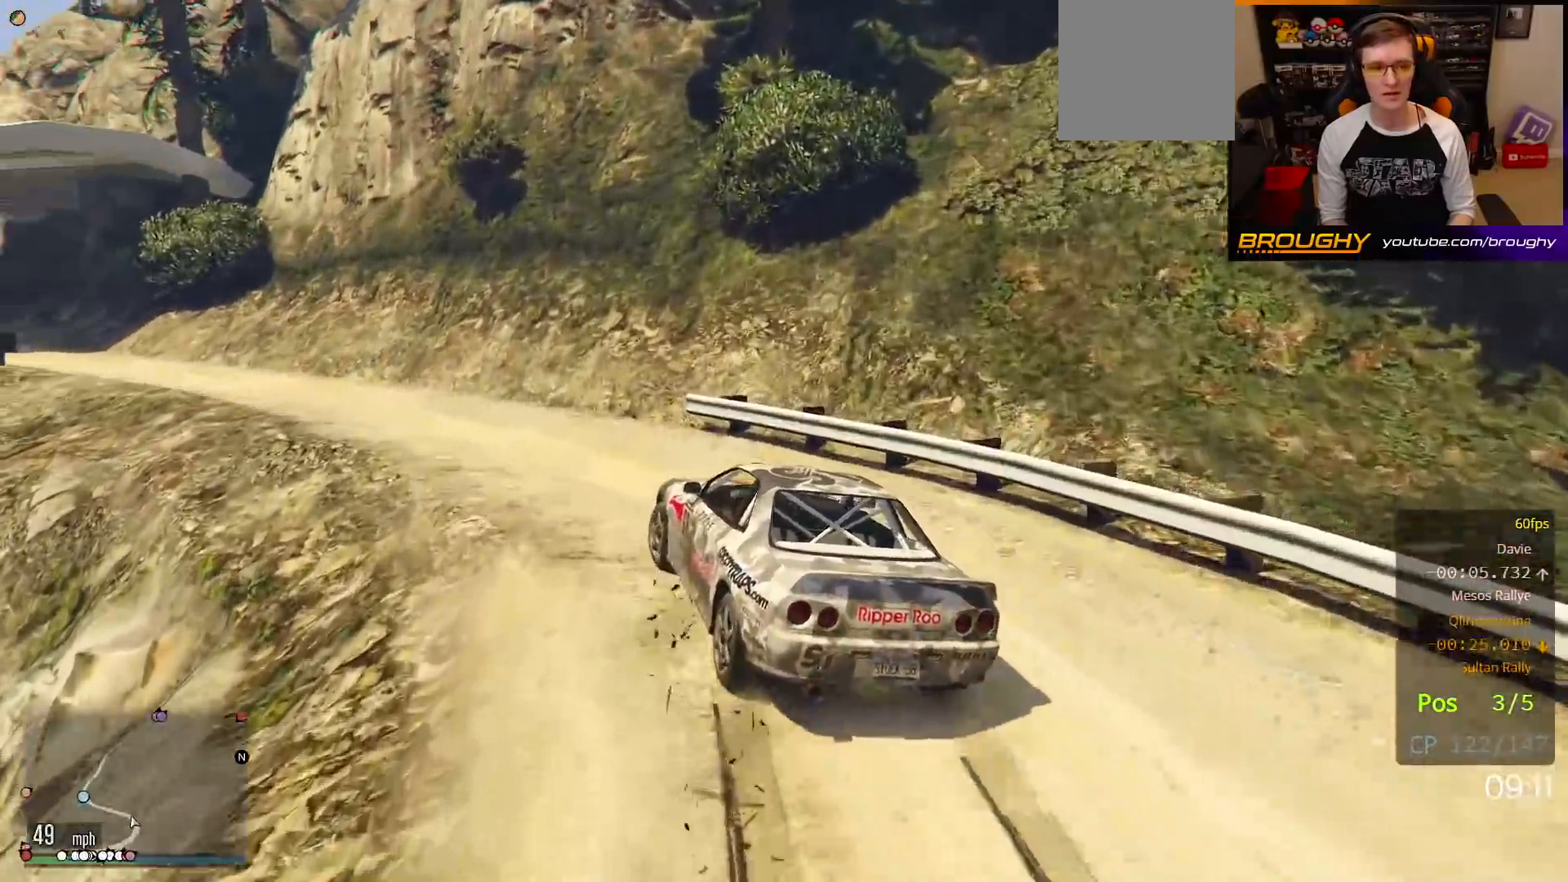
{"buttons": ["R2"], "left_stick": "up-left", "right_stick": "center", "events": [[117, "R2", "down"]]}
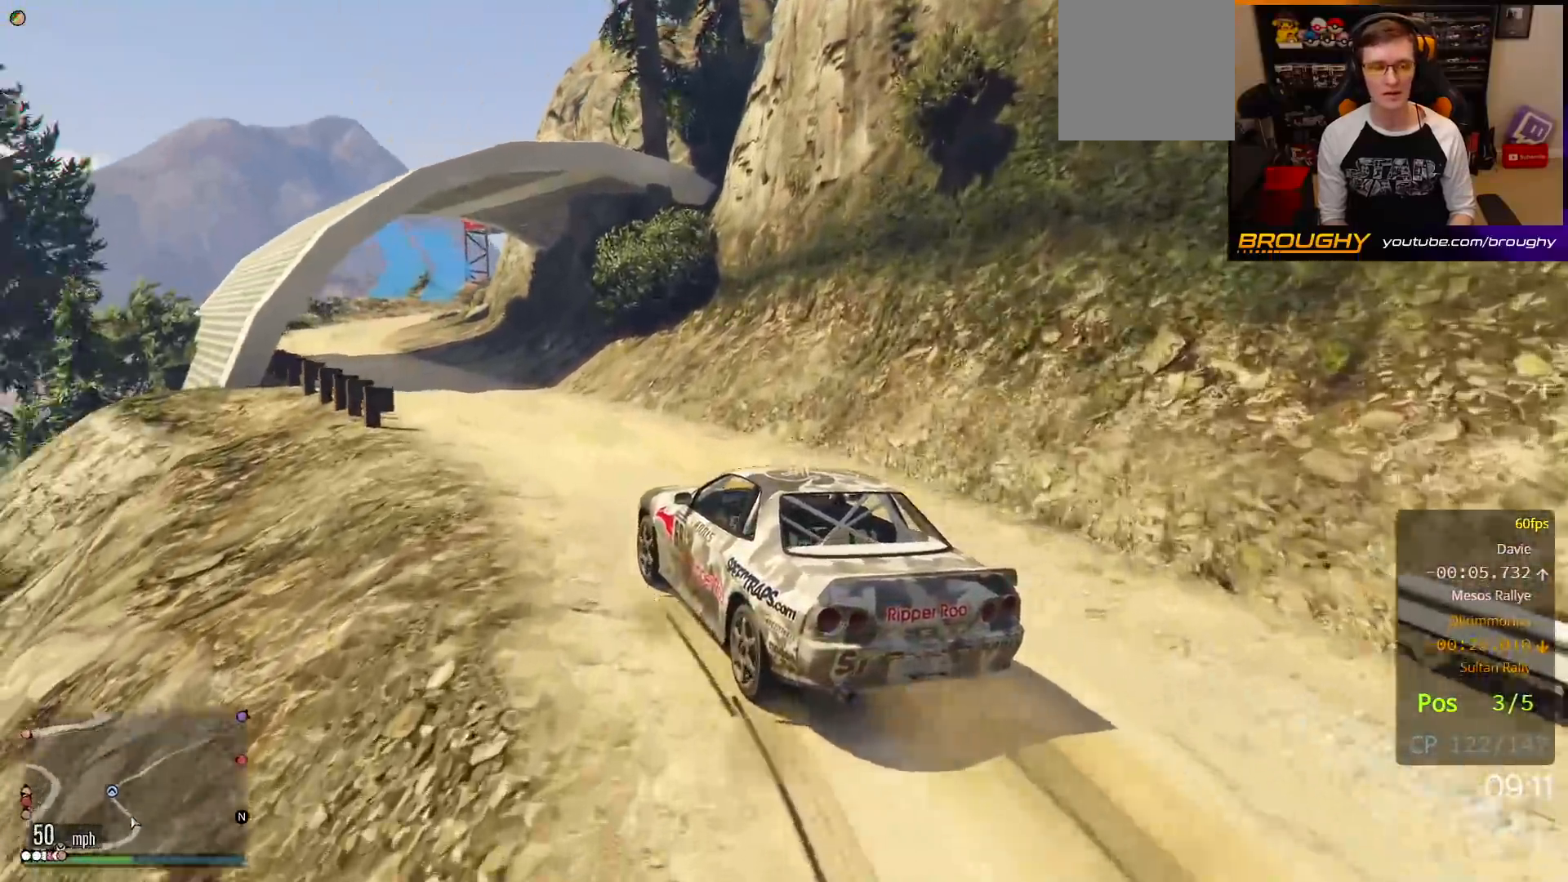
{"buttons": ["R2"], "left_stick": "up-left", "right_stick": "center", "events": [[133, "left_stick", "center"], [483, "left_stick", "up-left"]]}
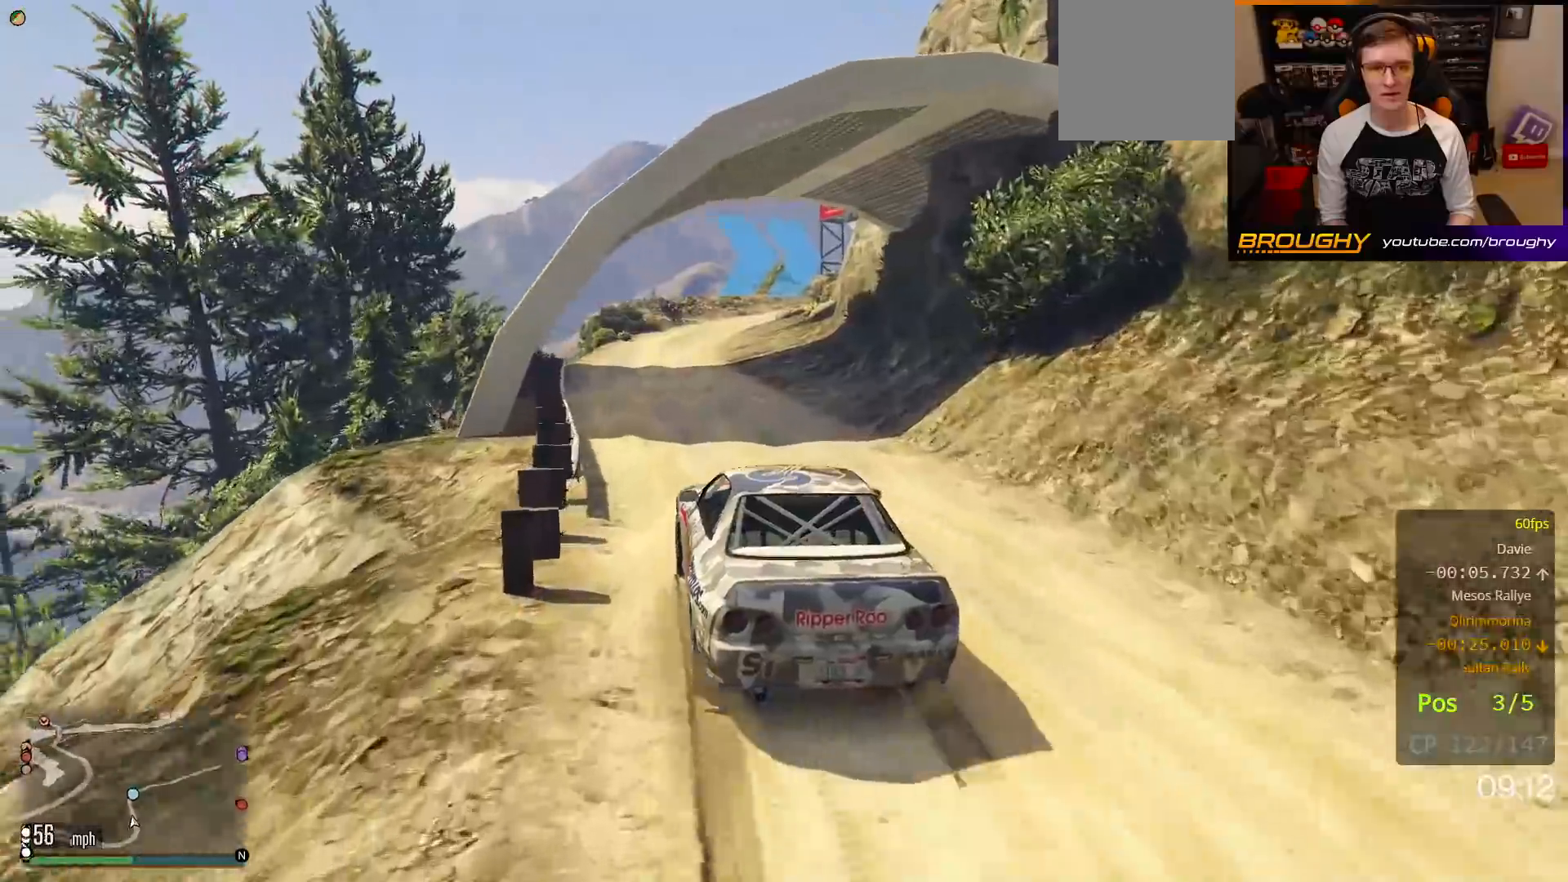
{"buttons": ["R2"], "left_stick": "center", "right_stick": "center", "events": [[117, "left_stick", "center"]]}
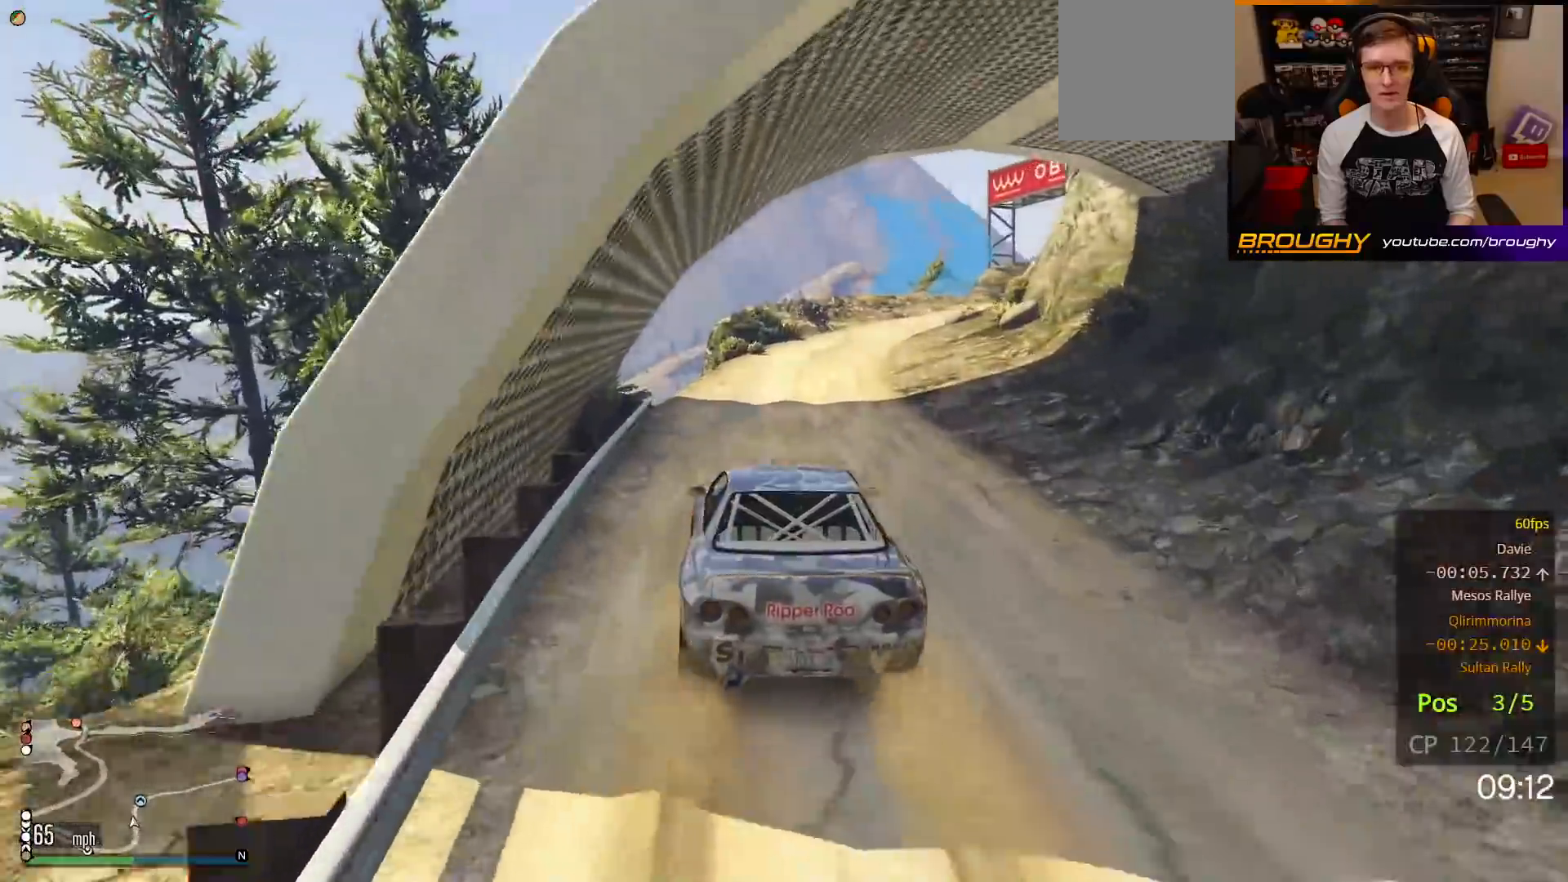
{"buttons": ["R2"], "left_stick": "right", "right_stick": "center", "events": [[117, "left_stick", "right"], [250, "left_stick", "center"], [383, "left_stick", "right"]]}
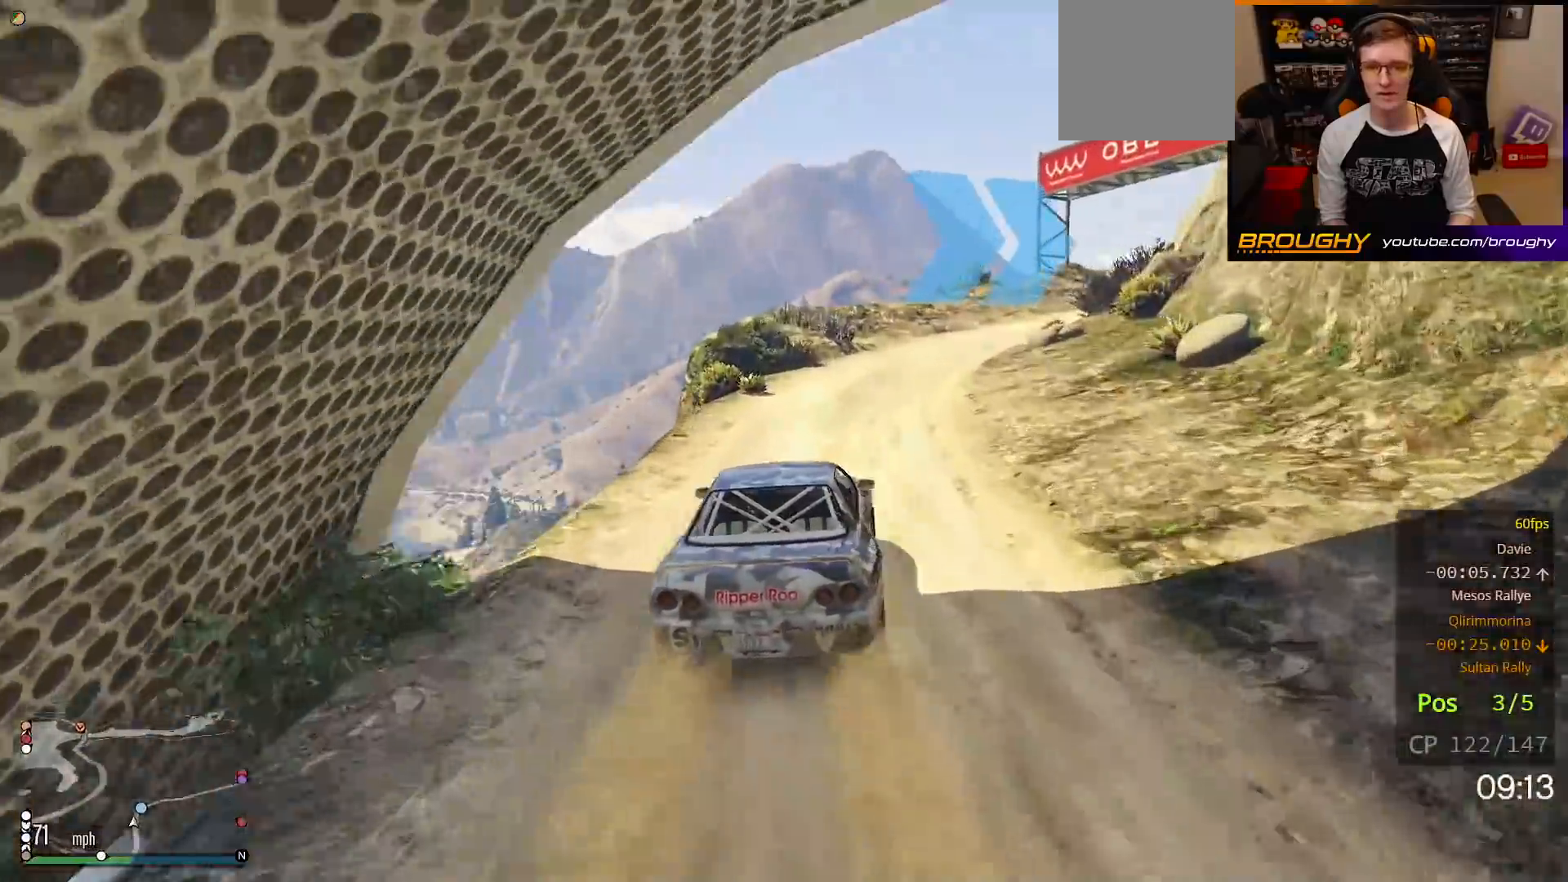
{"buttons": ["R2"], "left_stick": "right", "right_stick": "center", "events": [[50, "left_stick", "center"], [133, "left_stick", "right"]]}
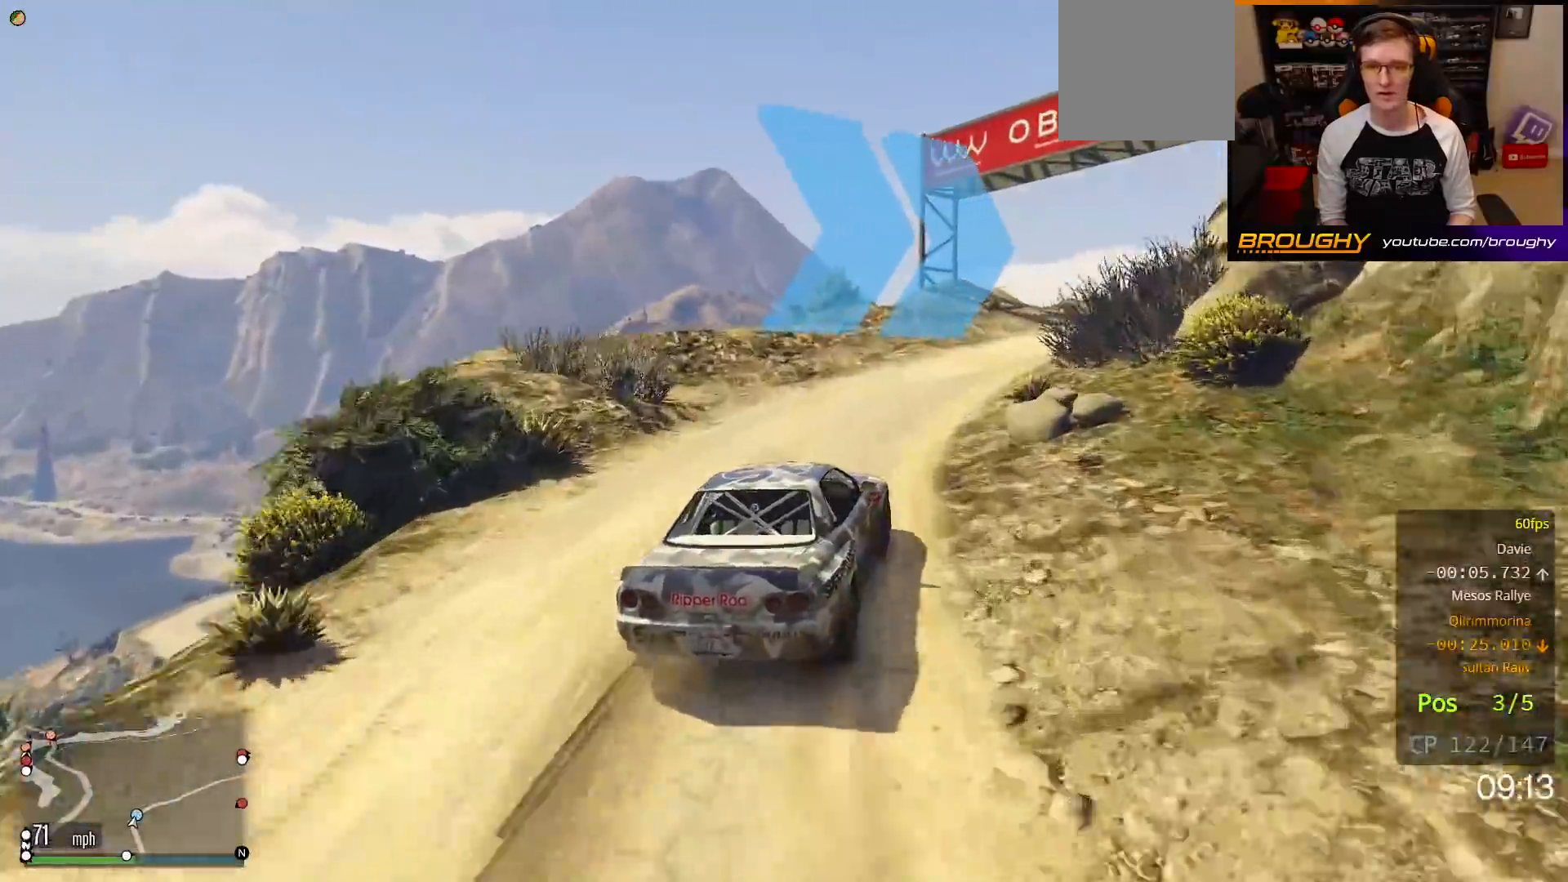
{"buttons": ["R2"], "left_stick": "right", "right_stick": "center", "events": [[83, "L2", "down"], [83, "R2", "up"], [217, "L2", "up"], [233, "left_stick", "center"], [317, "left_stick", "right"], [383, "R2", "down"]]}
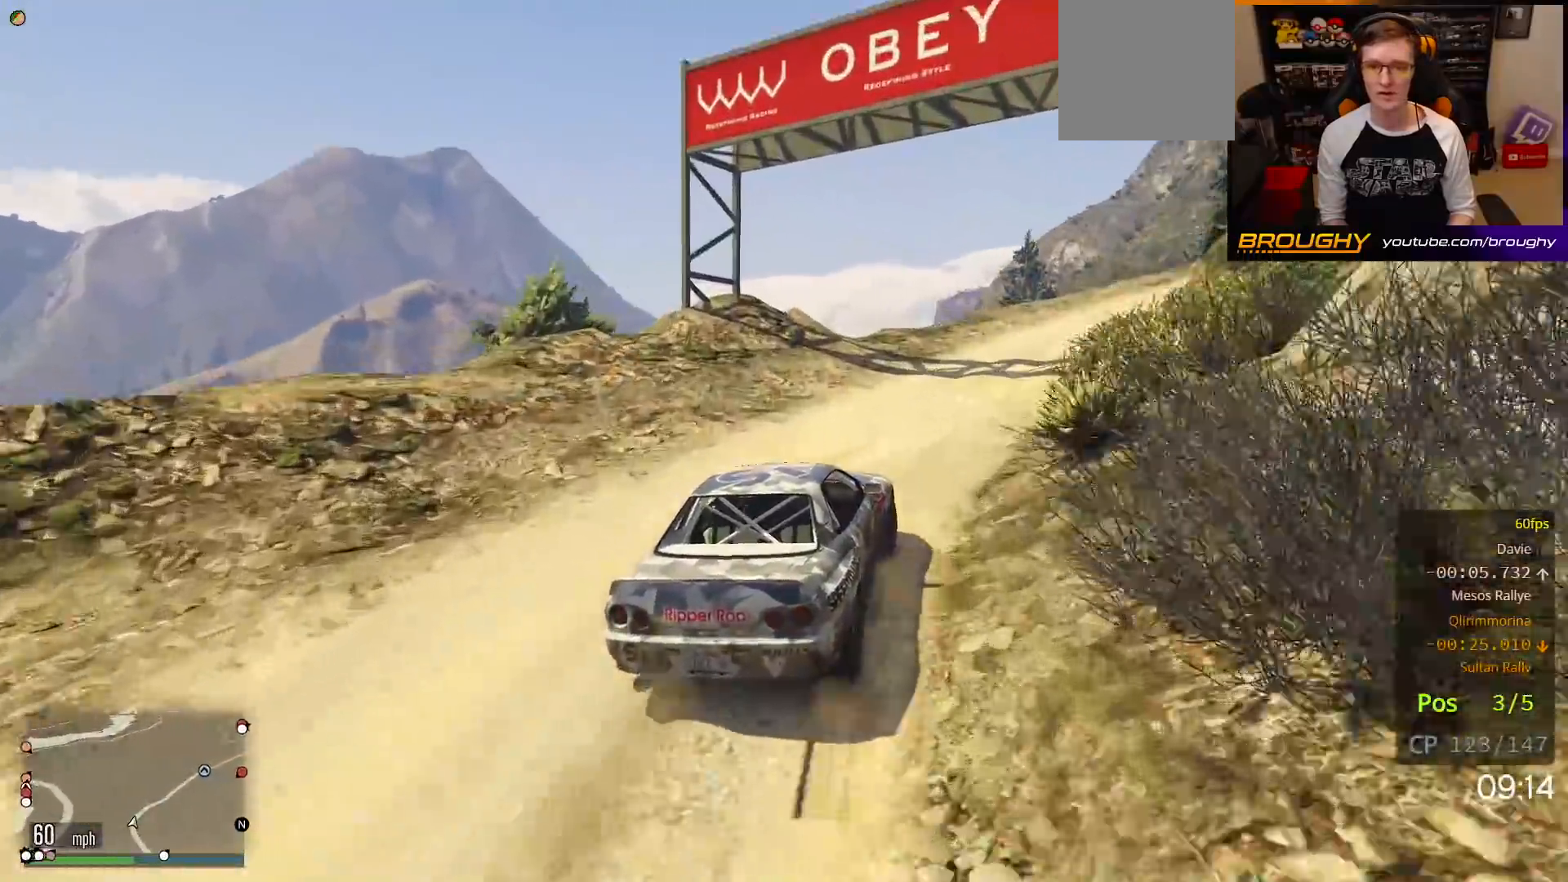
{"buttons": ["R2"], "left_stick": "center", "right_stick": "center", "events": [[133, "left_stick", "center"], [283, "left_stick", "right"], [467, "left_stick", "center"]]}
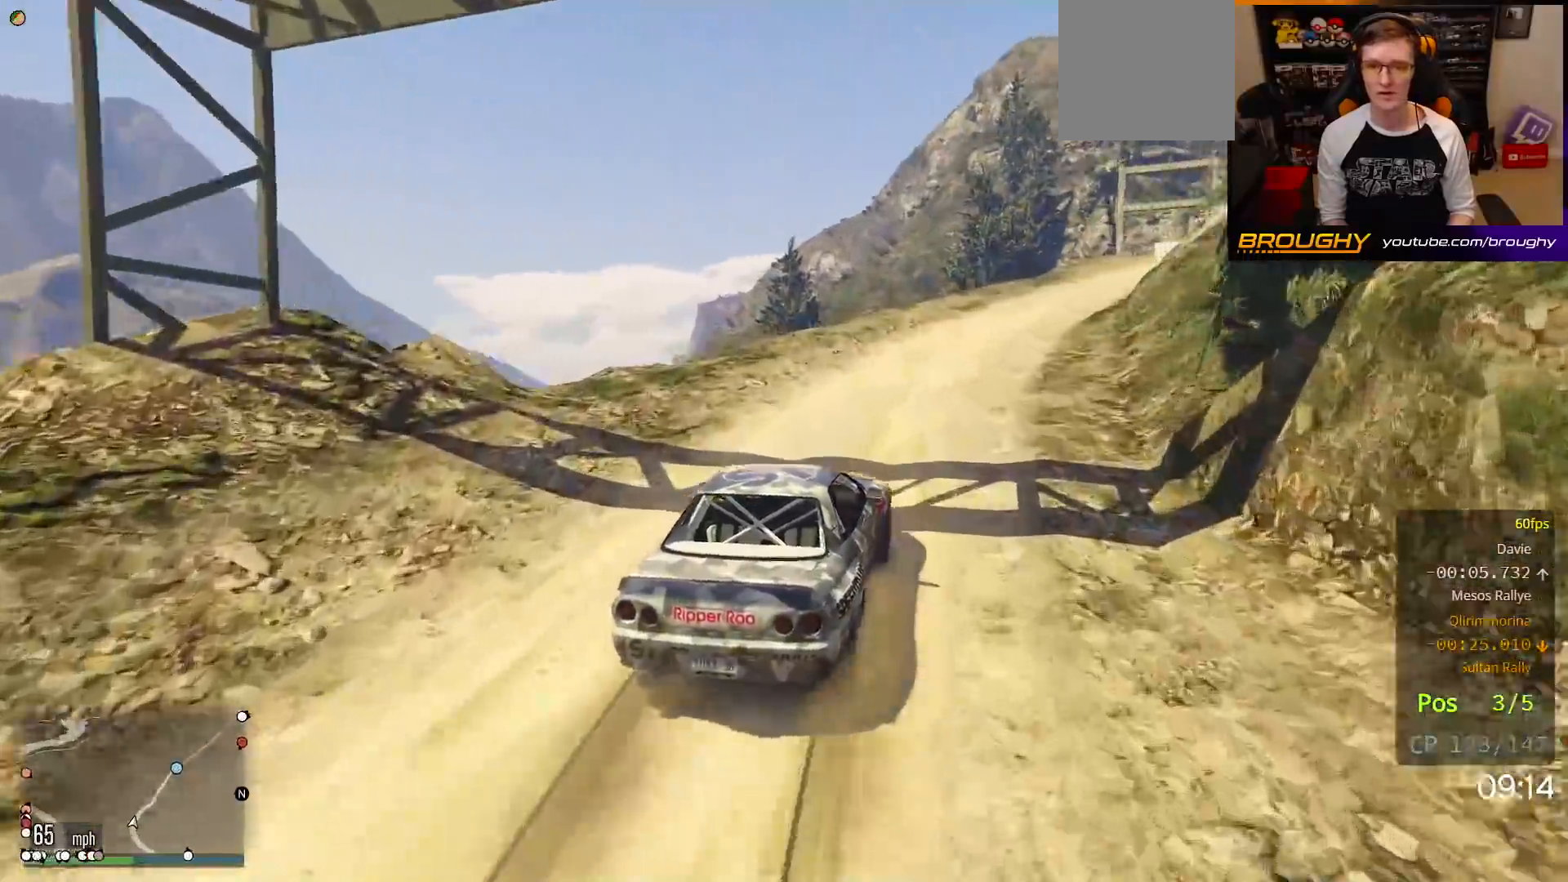
{"buttons": ["R2"], "left_stick": "right", "right_stick": "center", "events": [[150, "left_stick", "right"]]}
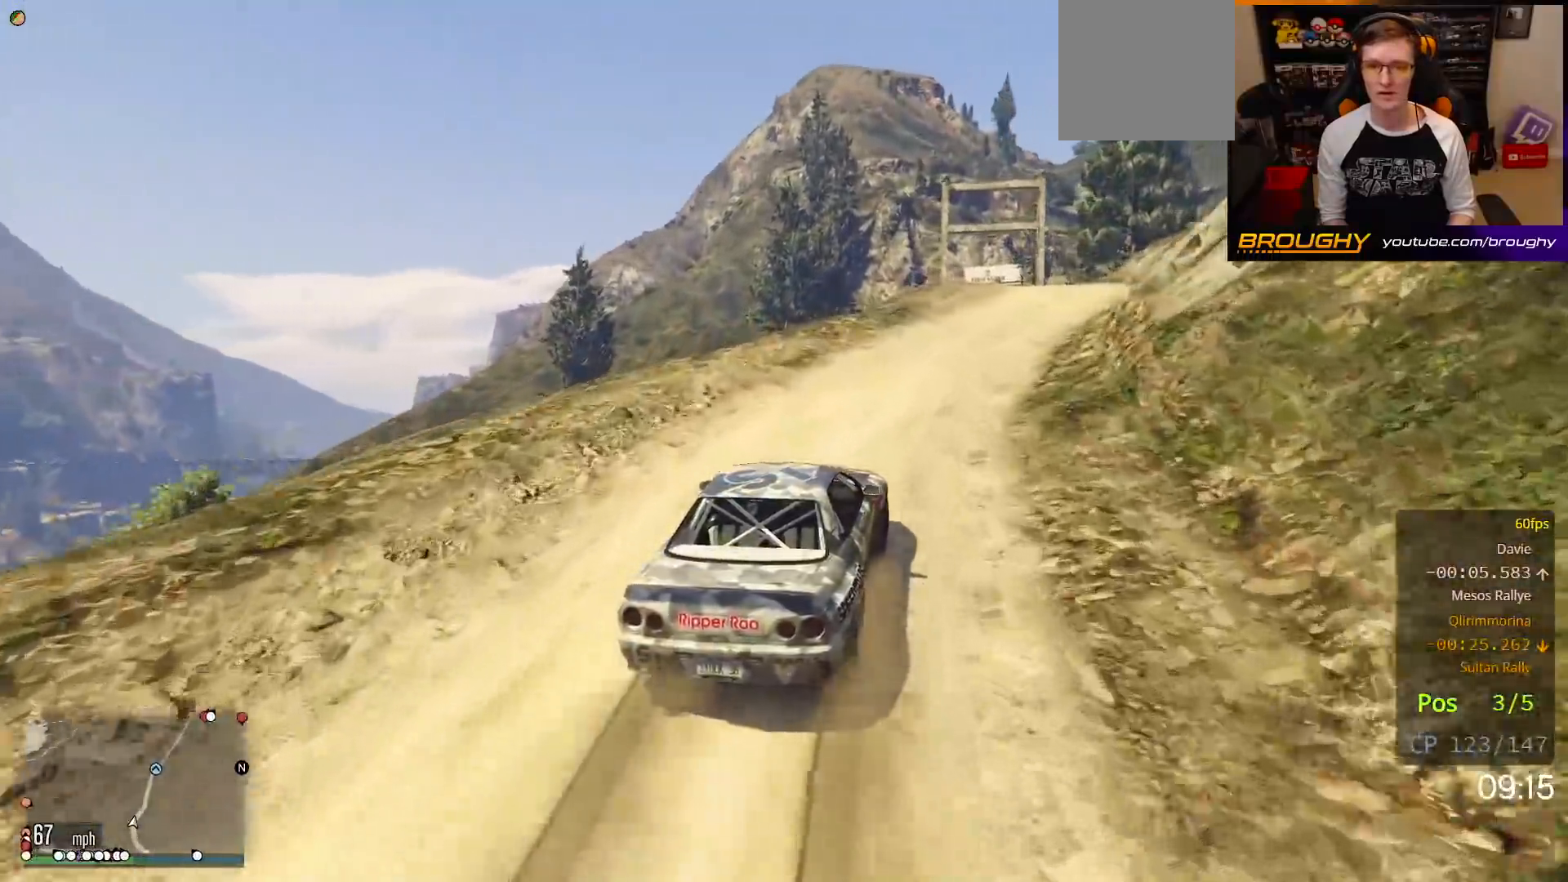
{"buttons": ["R2"], "left_stick": "up-left", "right_stick": "center", "events": [[117, "left_stick", "center"], [200, "left_stick", "right"], [333, "left_stick", "center"], [500, "left_stick", "up-left"]]}
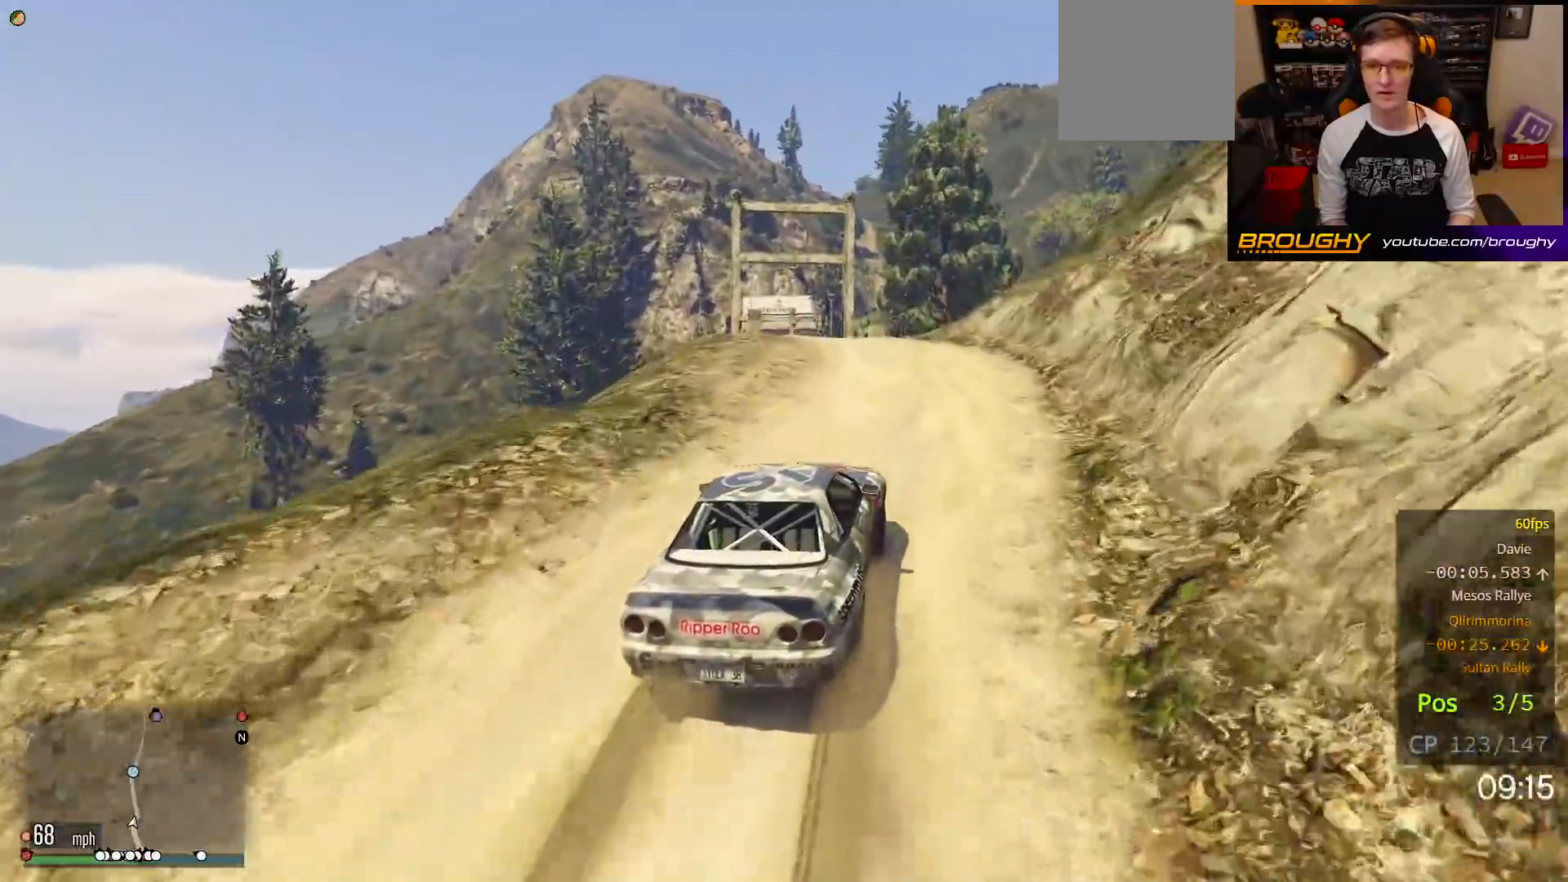
{"buttons": ["R2"], "left_stick": "center", "right_stick": "center", "events": [[217, "left_stick", "center"], [283, "left_stick", "up-left"], [433, "left_stick", "center"]]}
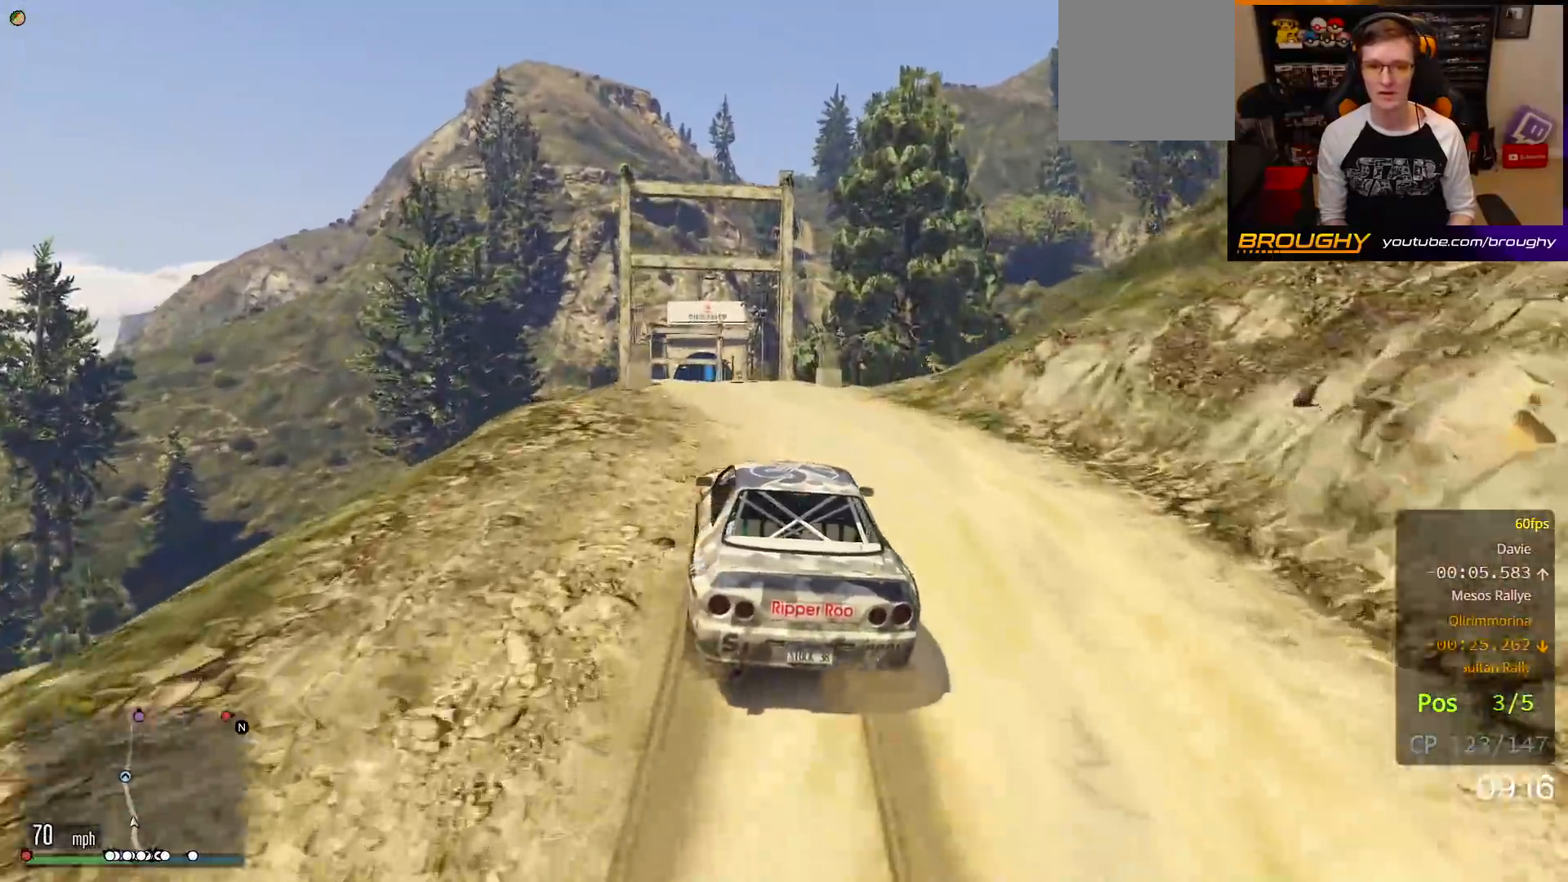
{"buttons": ["R2"], "left_stick": "center", "right_stick": "center", "events": [[200, "left_stick", "up-left"], [333, "left_stick", "center"]]}
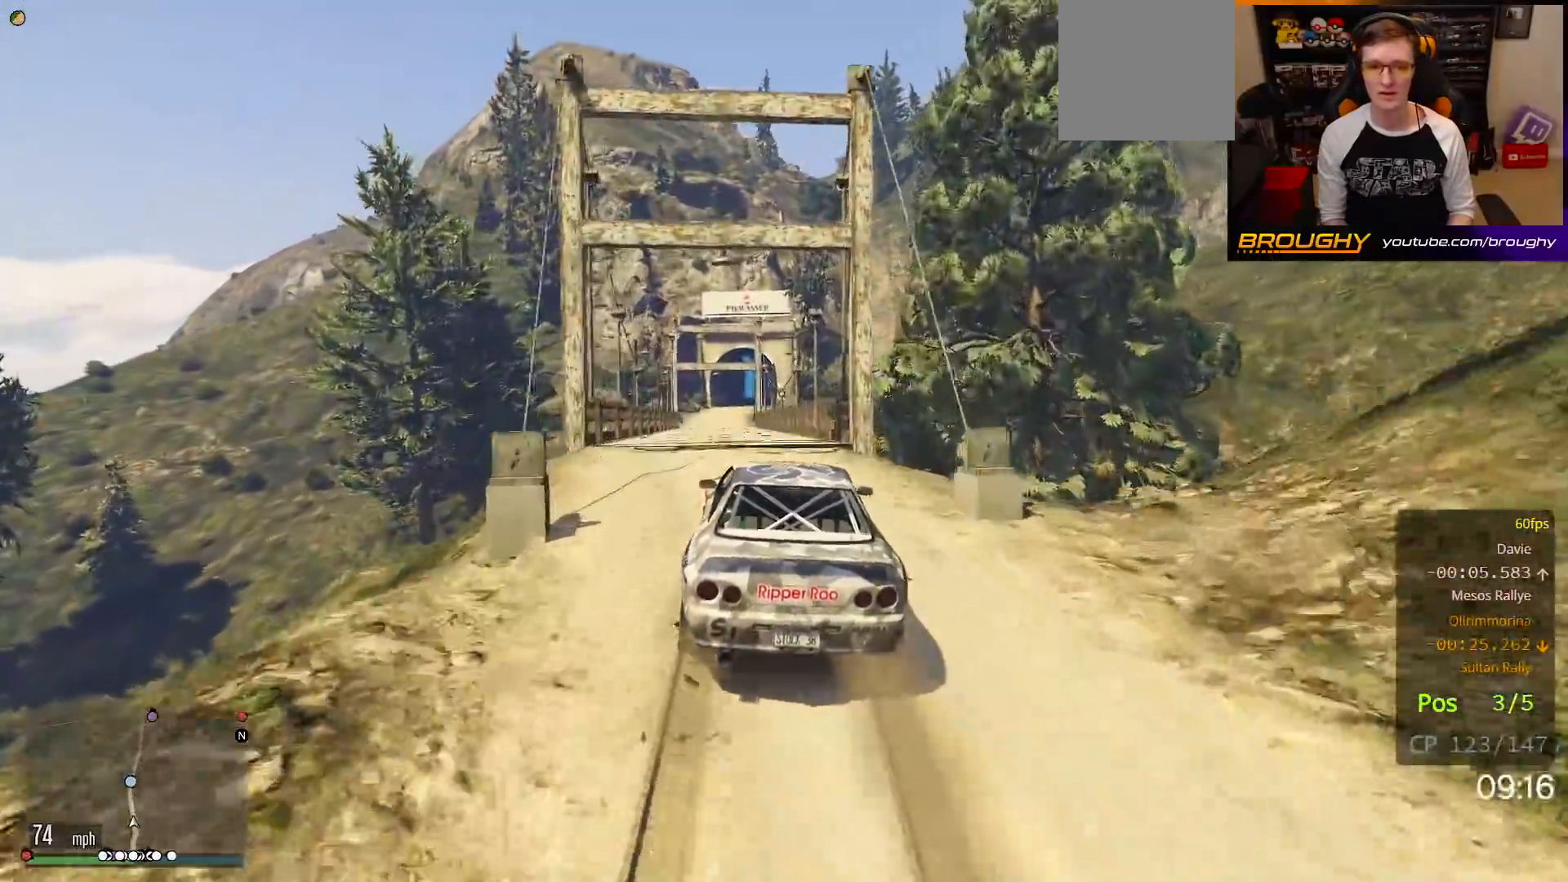
{"buttons": ["R2"], "left_stick": "center", "right_stick": "center", "events": [[183, "left_stick", "left"], [333, "left_stick", "center"]]}
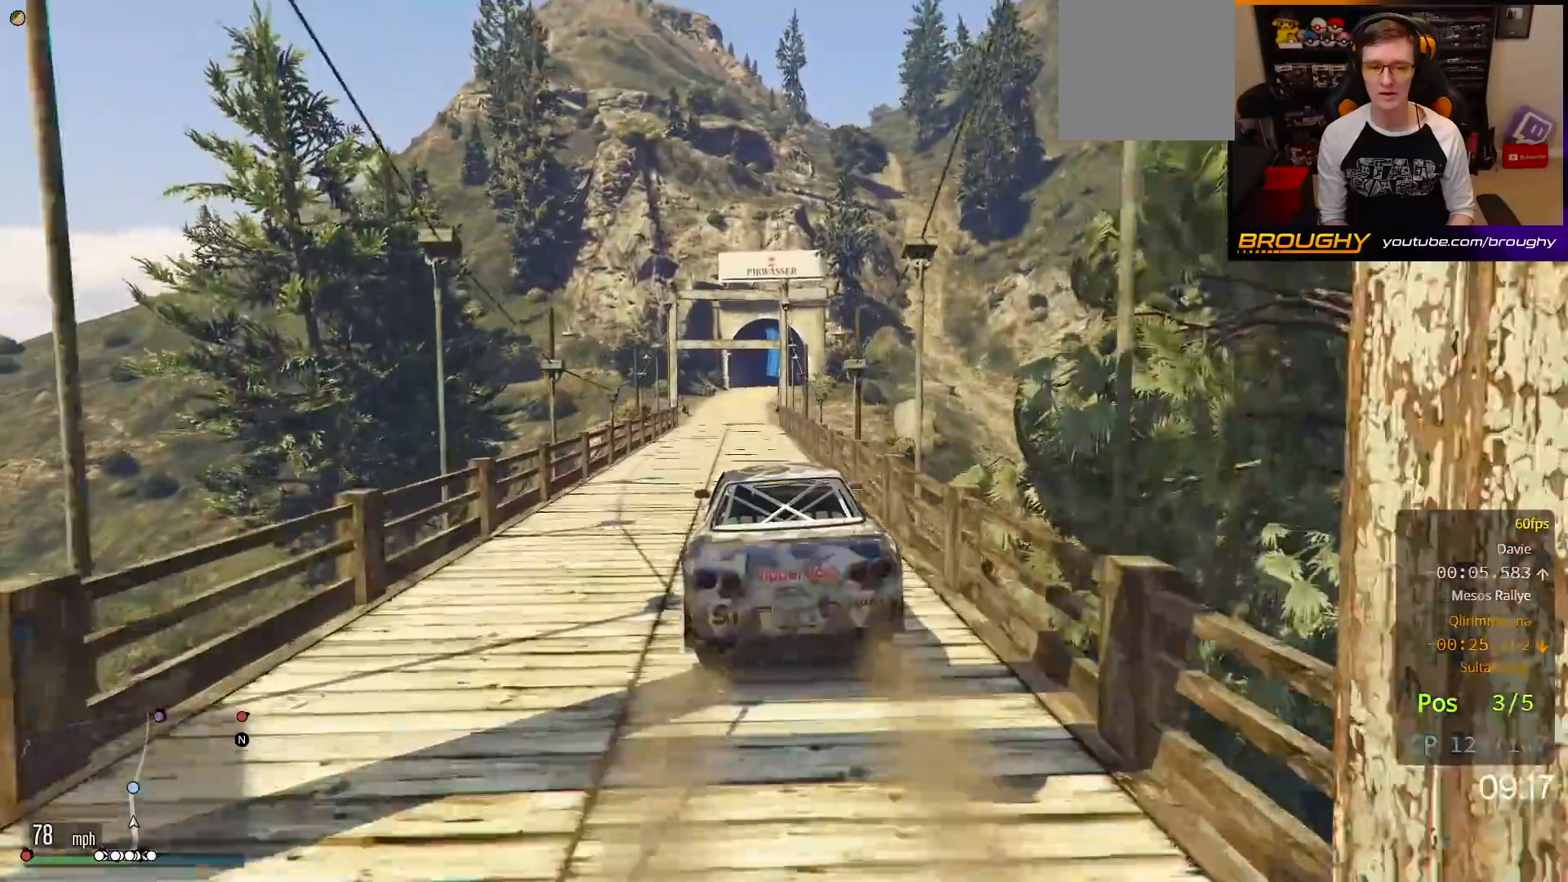
{"buttons": ["R2"], "left_stick": "center", "right_stick": "center", "events": [[100, "left_stick", "up-left"], [433, "left_stick", "center"]]}
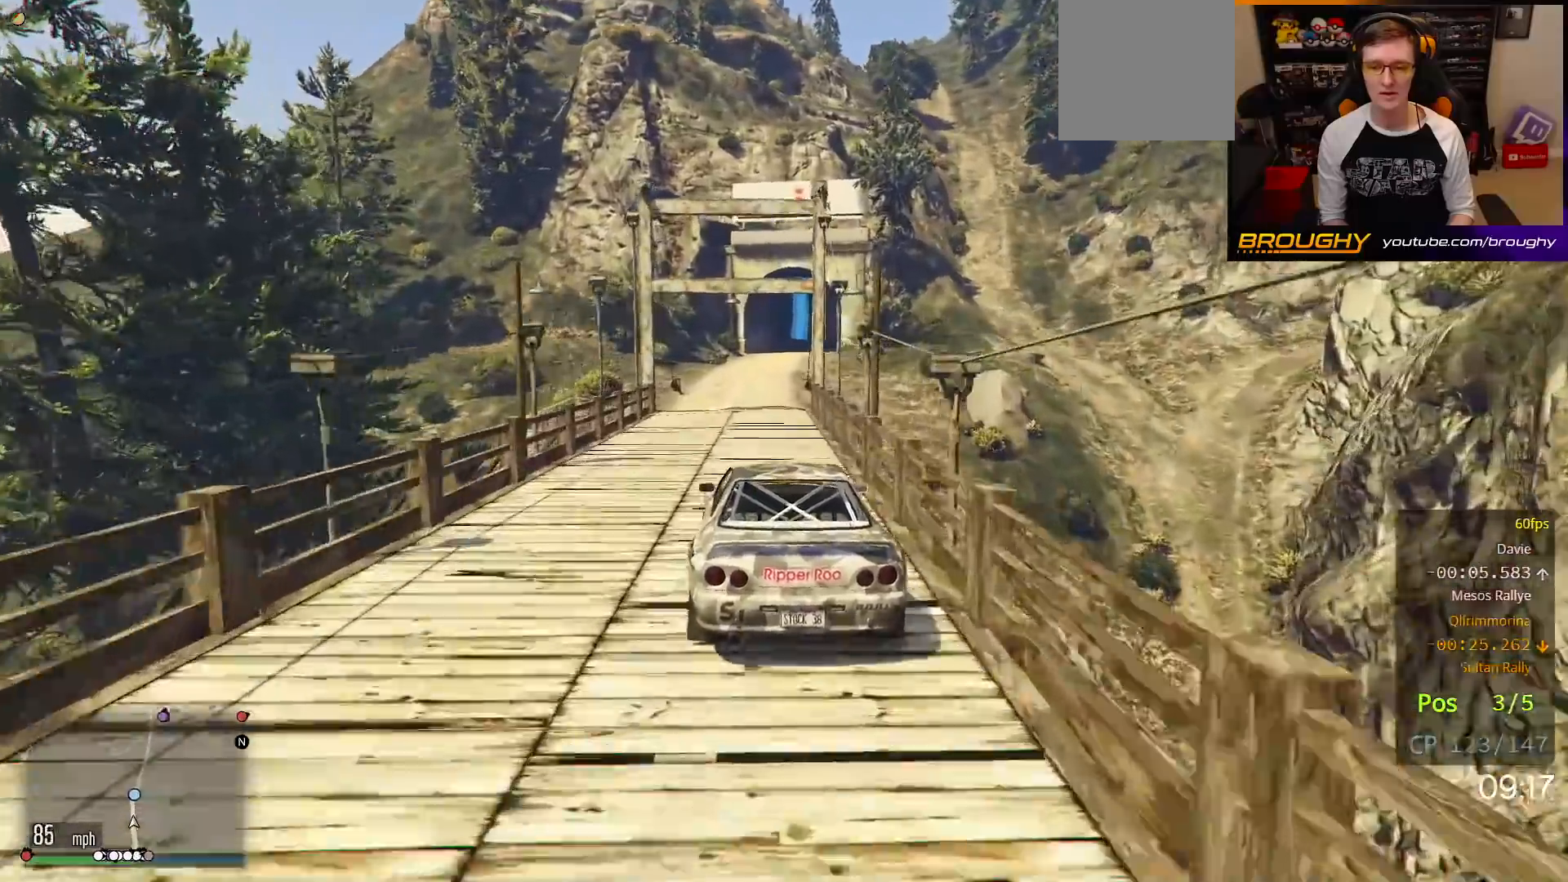
{"buttons": ["R2"], "left_stick": "center", "right_stick": "center", "events": [[200, "left_stick", "right"], [350, "left_stick", "center"]]}
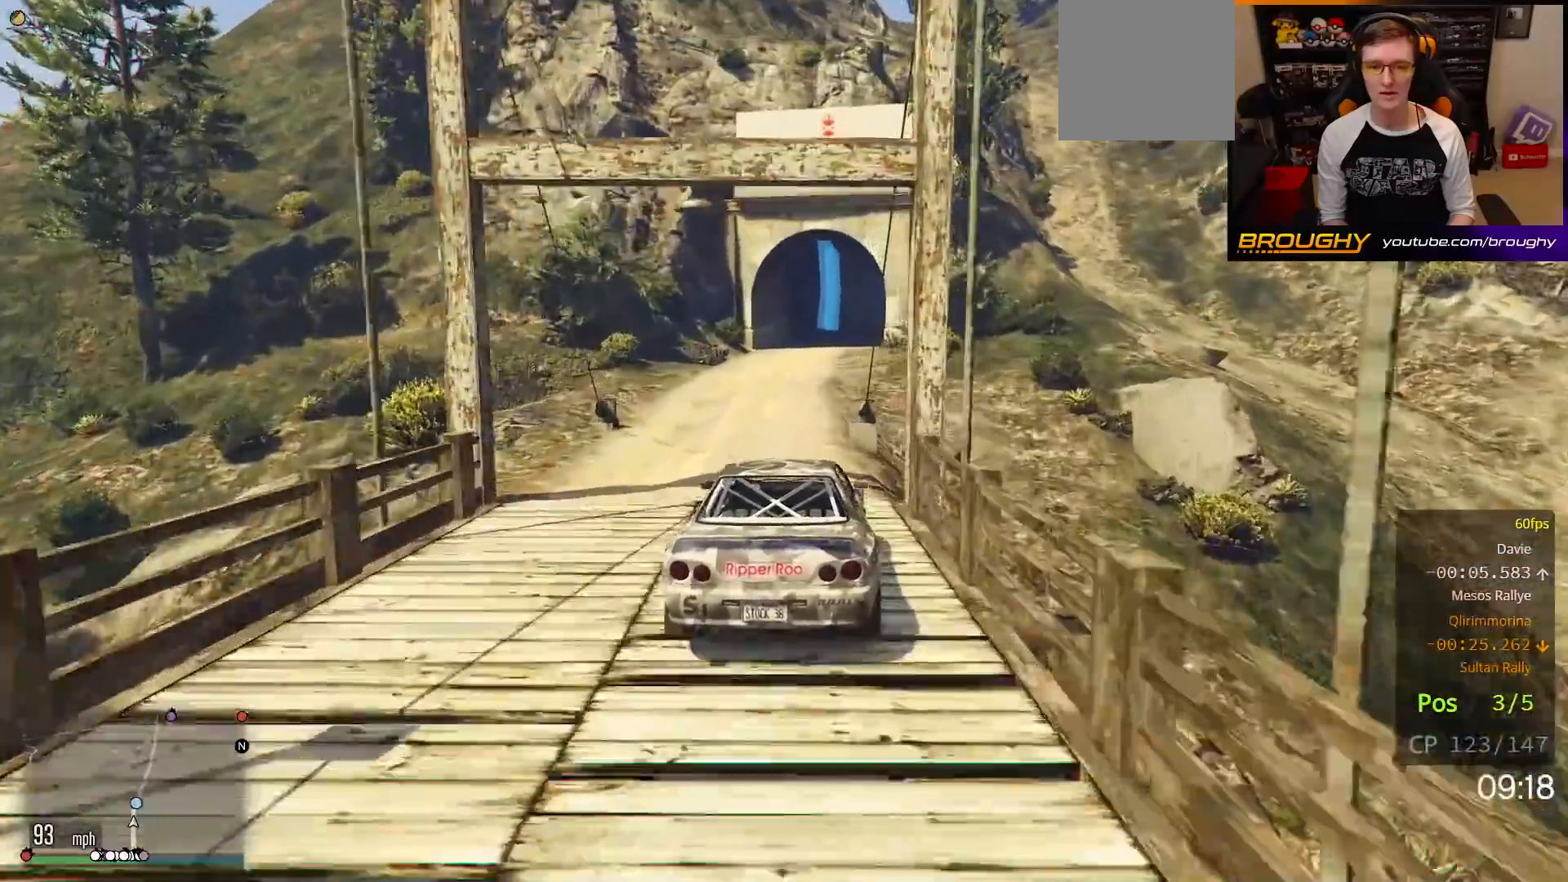
{"buttons": ["R2"], "left_stick": "right", "right_stick": "center", "events": [[117, "left_stick", "up-left"], [250, "left_stick", "center"], [400, "left_stick", "right"]]}
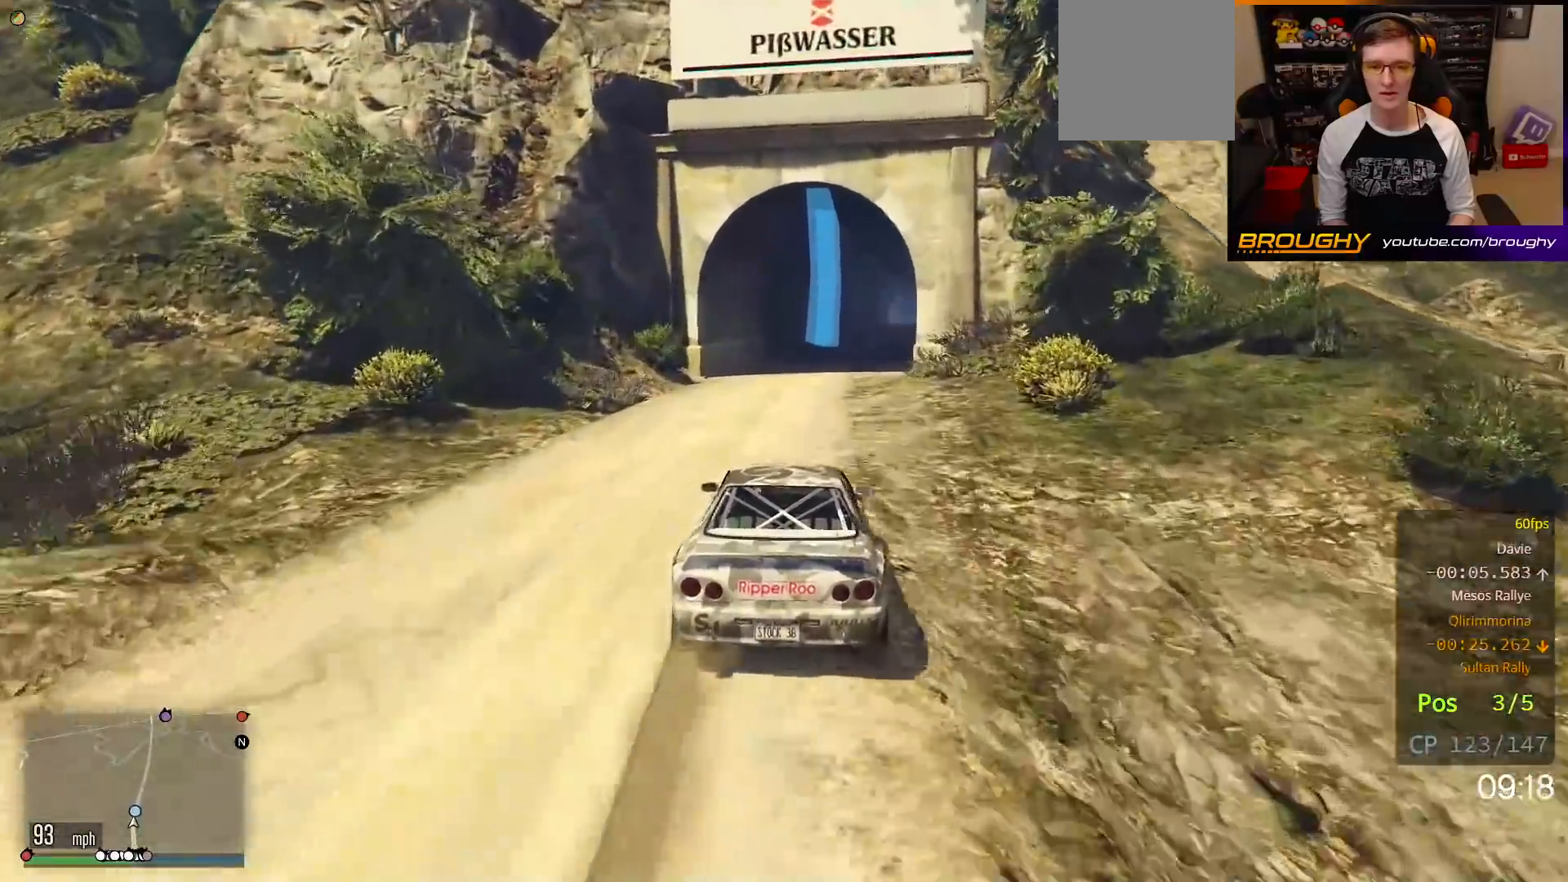
{"buttons": ["R2"], "left_stick": "center", "right_stick": "center", "events": [[17, "left_stick", "center"], [217, "left_stick", "right"], [317, "left_stick", "center"]]}
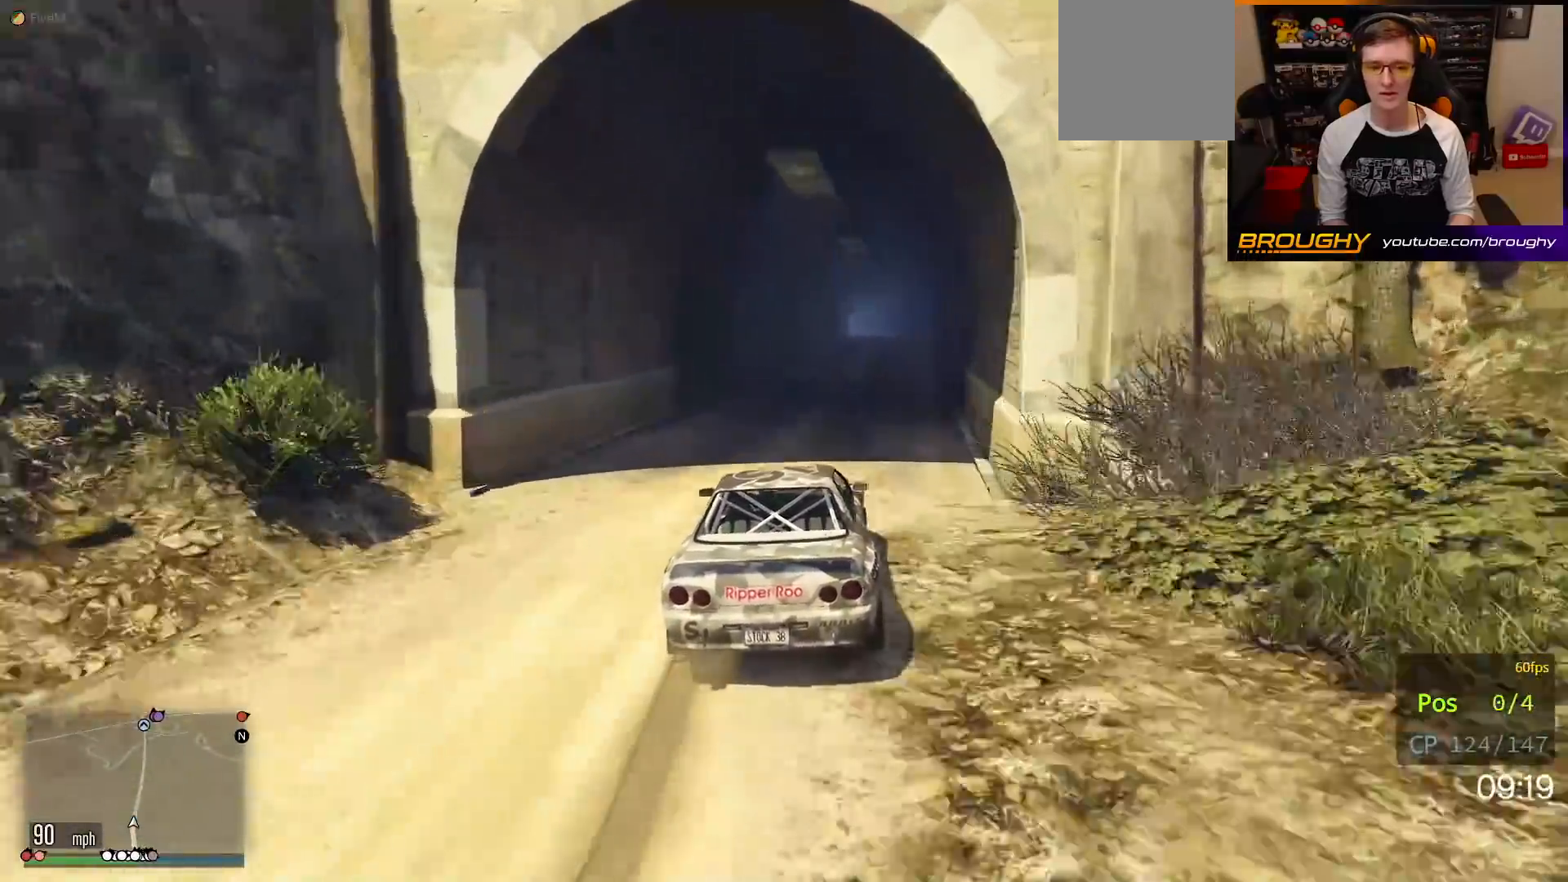
{"buttons": ["R2"], "left_stick": "center", "right_stick": "center", "events": [[250, "left_stick", "right"], [400, "left_stick", "center"]]}